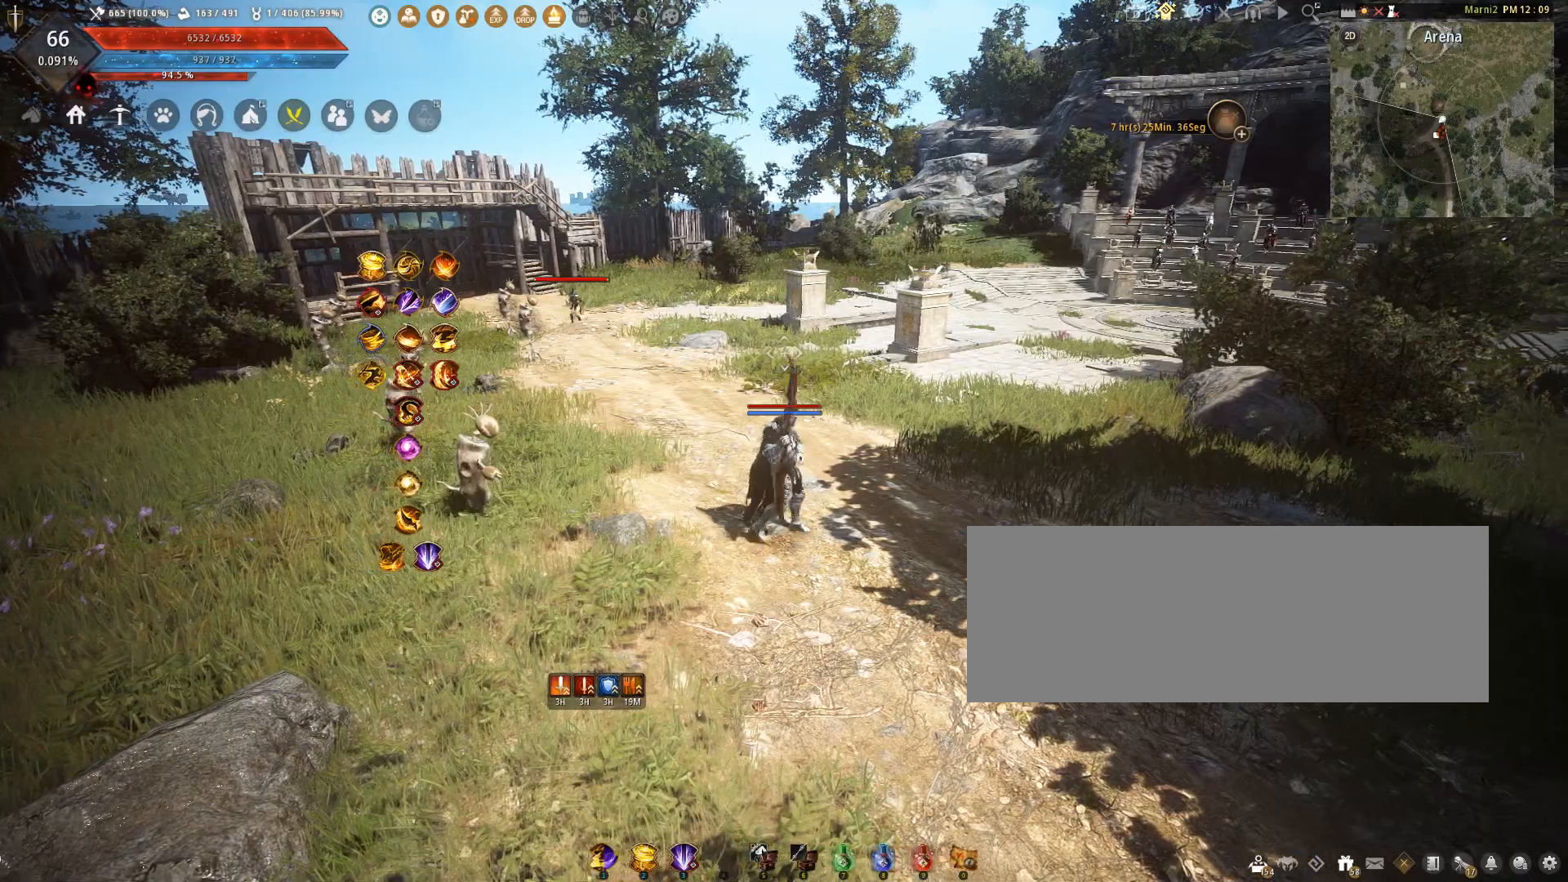
Gameplay with keyboard and mouse; each line is a JSON object with the keys and mouse buttons held at the frame after it. "events" lists presses ("down") and releases ("up") of "a", "c", "d", "e", "f", "q", "s", "shift", "space", "tab", "w", "x", "z", "mouse_left" and "mouse_right" between this image and that frame as [ms after this image, input, new state], when the widget could be followed in between. "mouse_left", "mouse_right" = the "left", "right" buttons of the "mouse" list. No other keys are recorded. Mouse movement is not recorded.
{"keys": [], "mouse": [], "events": []}
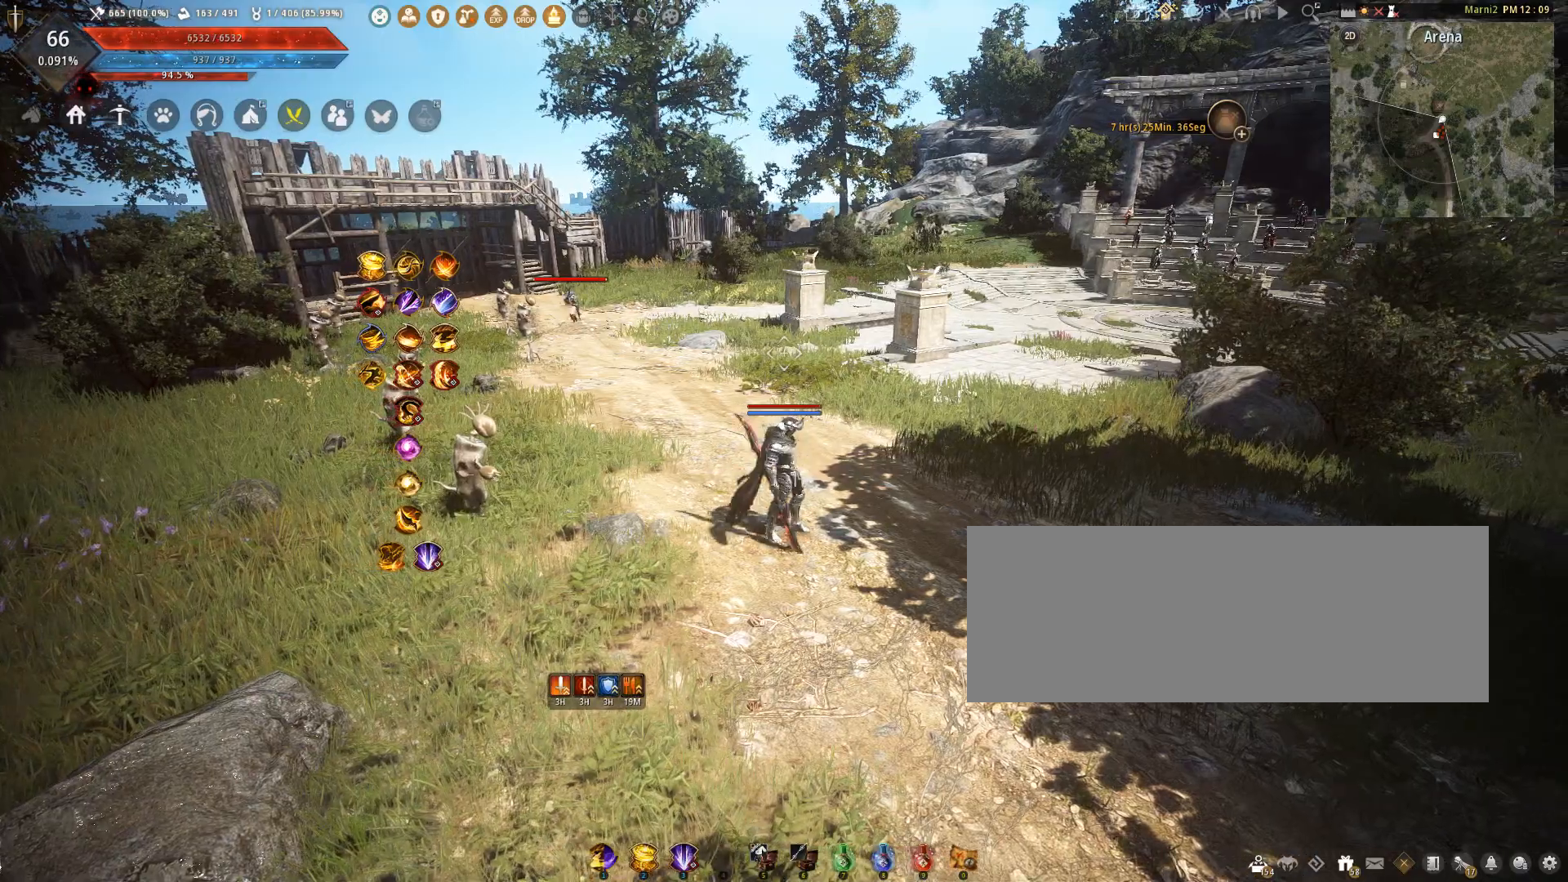
{"keys": ["w"], "mouse": [], "events": [[401, "w", "down"]]}
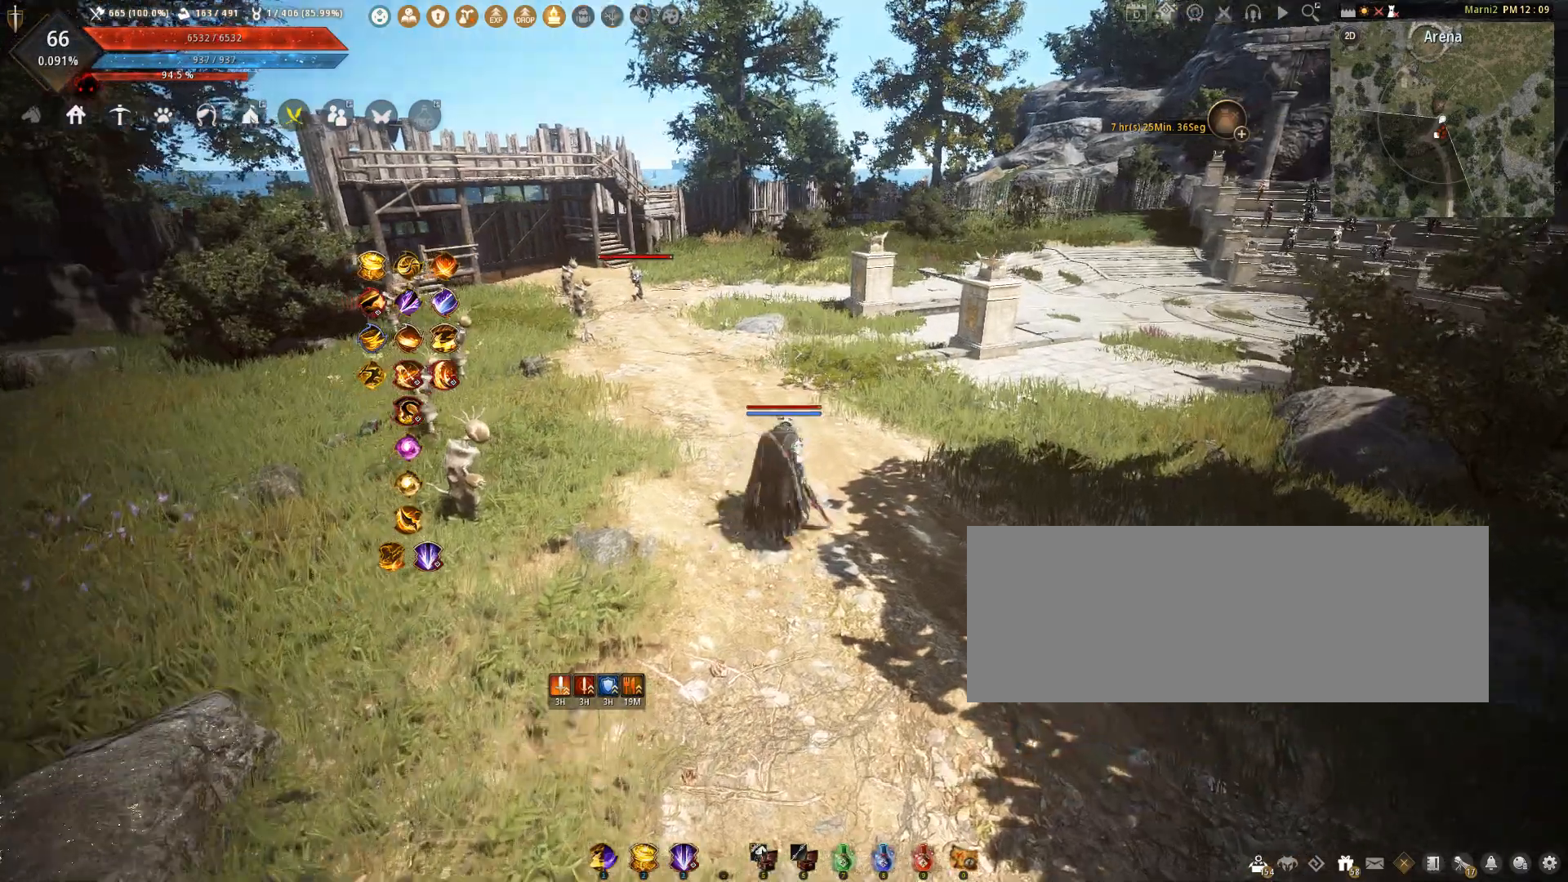
{"keys": ["a"], "mouse": [], "events": [[267, "w", "up"], [367, "a", "down"]]}
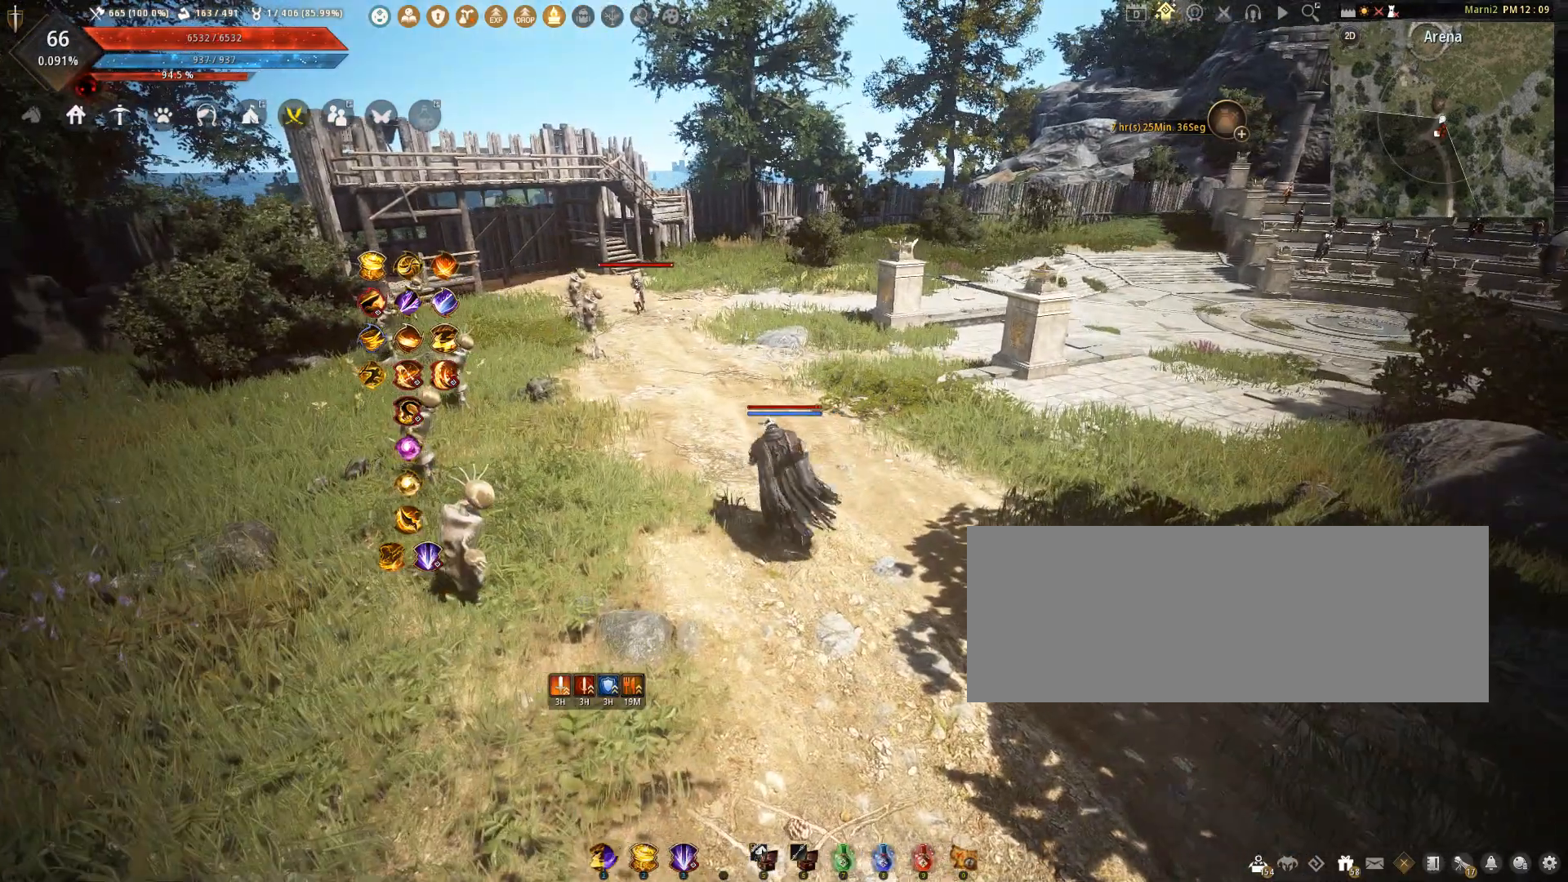
{"keys": [], "mouse": [], "events": [[34, "a", "up"]]}
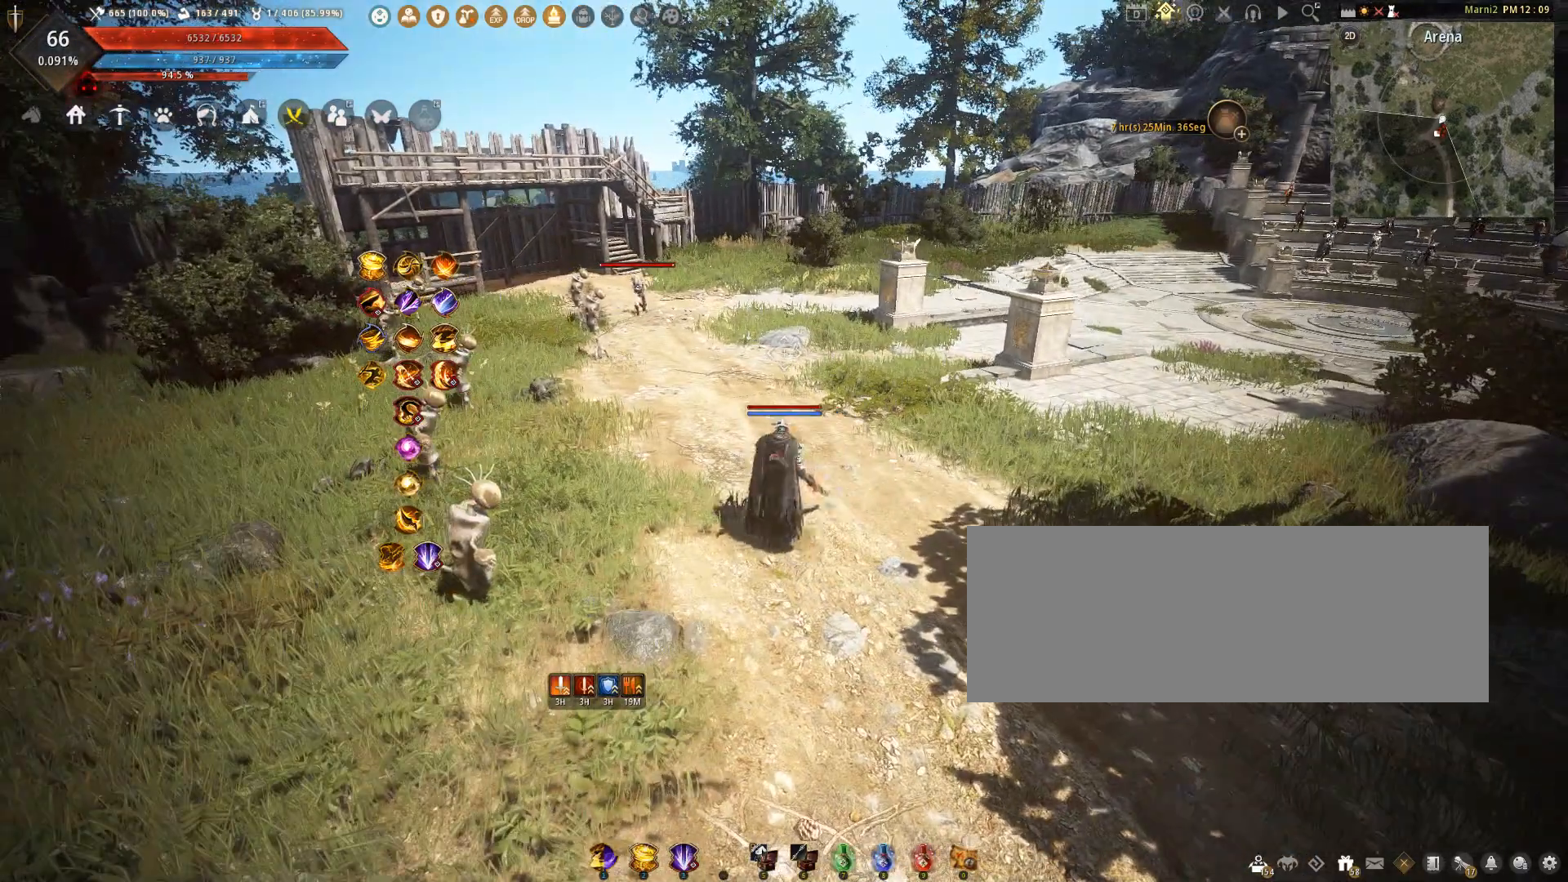
{"keys": [], "mouse": [], "events": []}
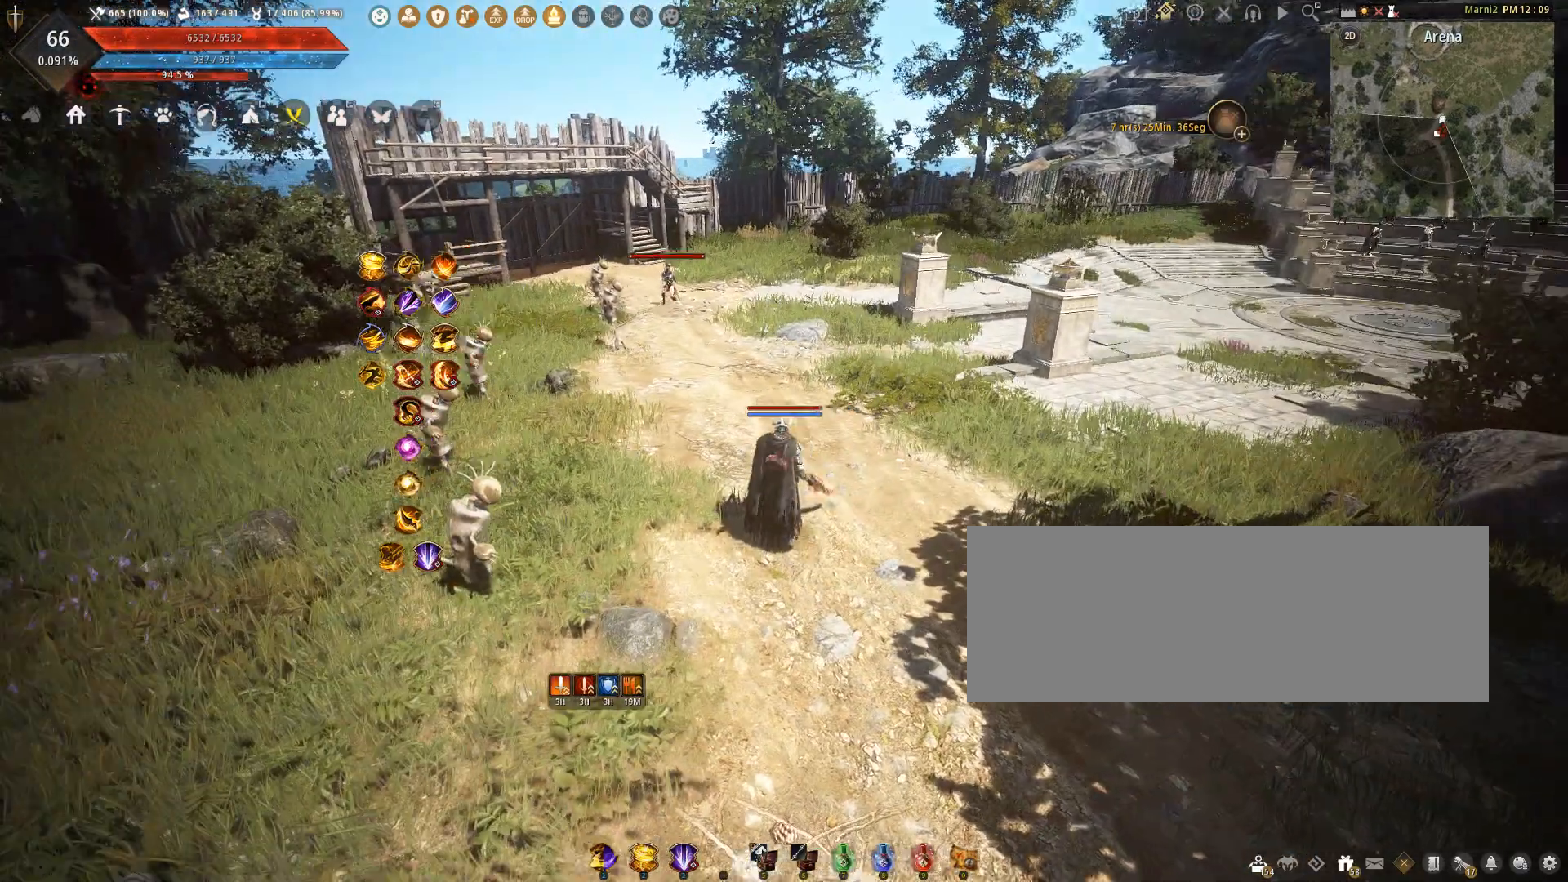
{"keys": ["s"], "mouse": ["left"], "events": [[267, "s", "down"], [501, "mouse_left", "down"]]}
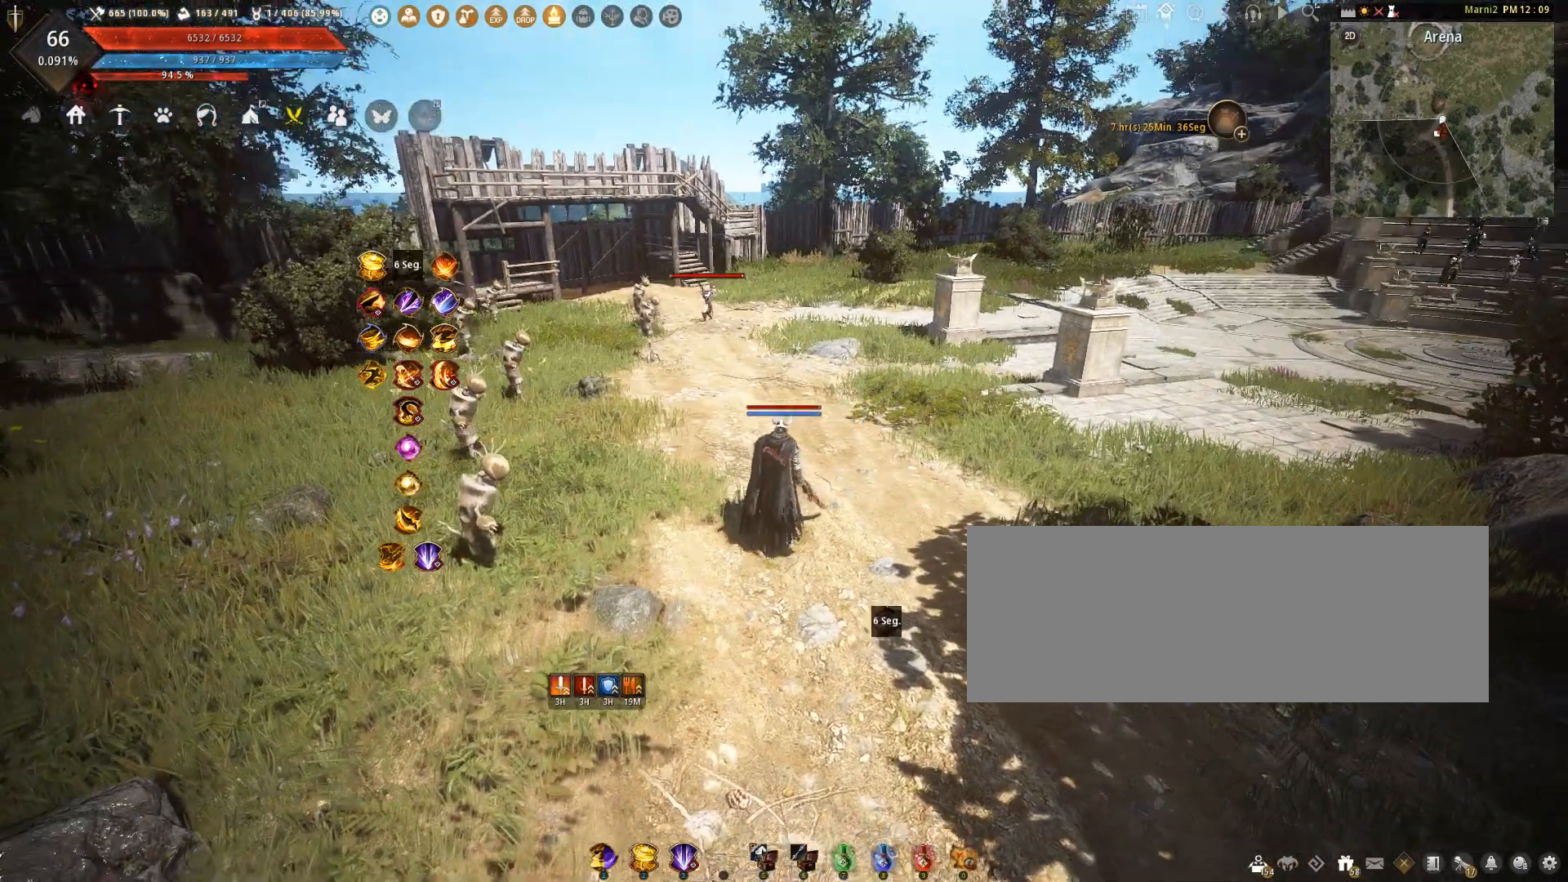
{"keys": [], "mouse": [], "events": [[100, "mouse_left", "up"], [167, "s", "up"]]}
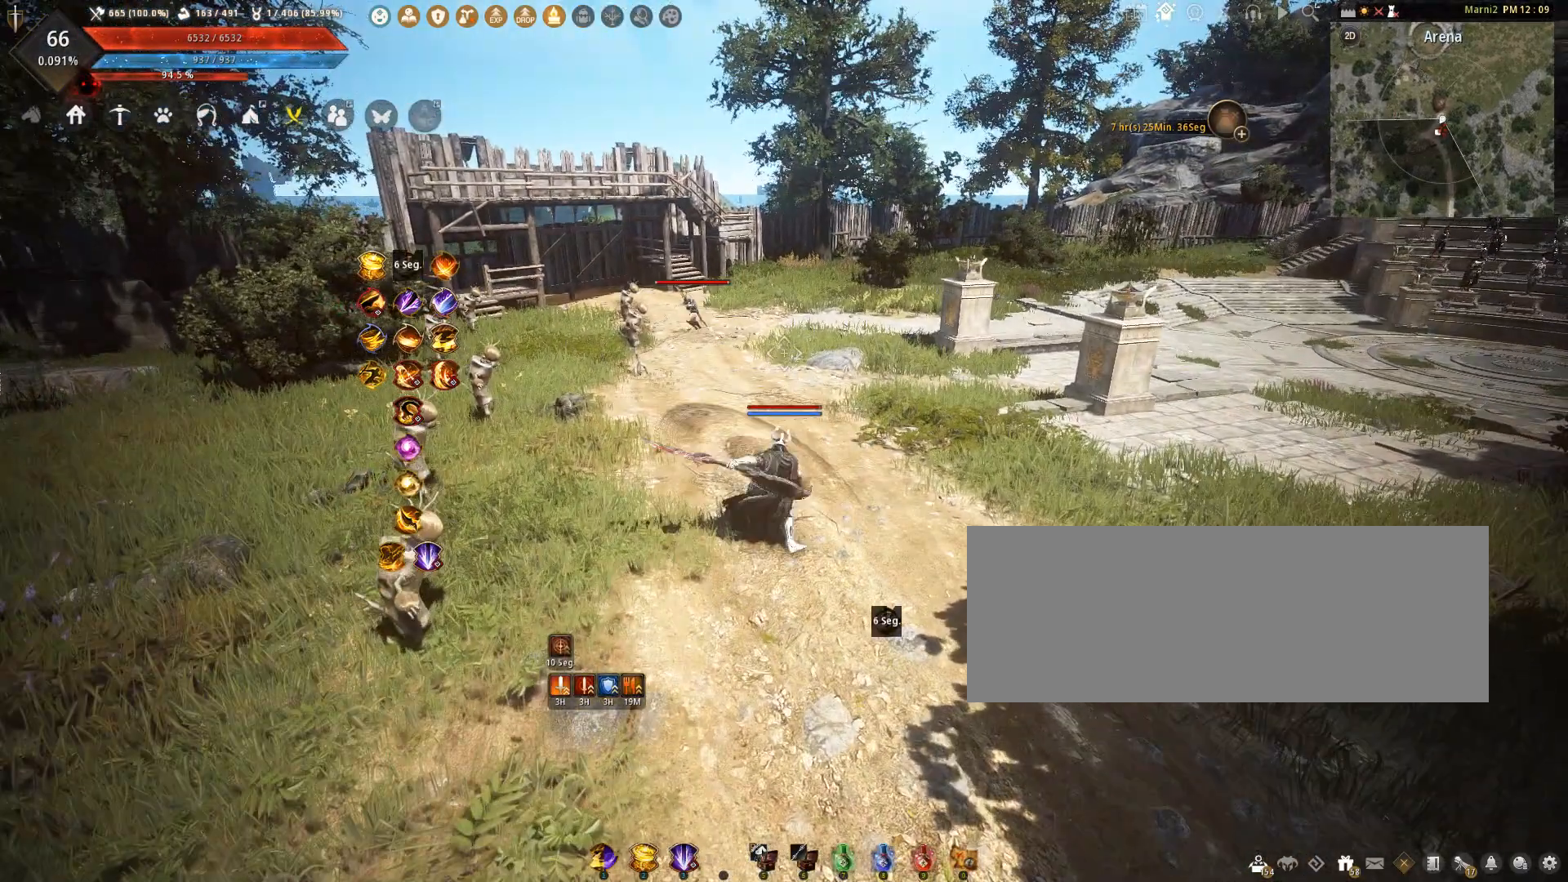
{"keys": [], "mouse": [], "events": []}
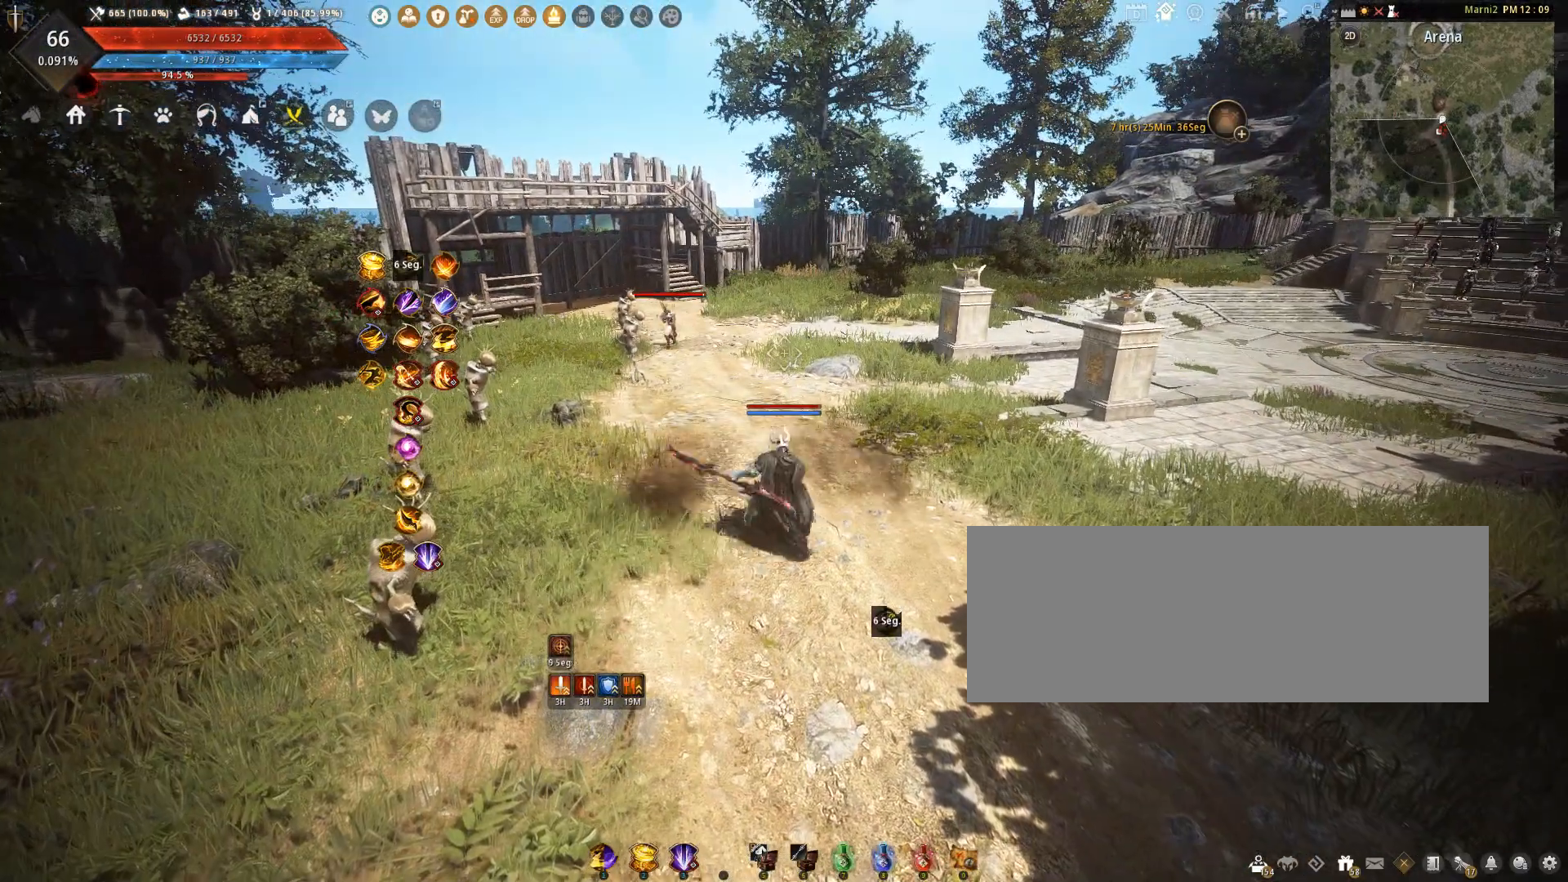
{"keys": [], "mouse": [], "events": []}
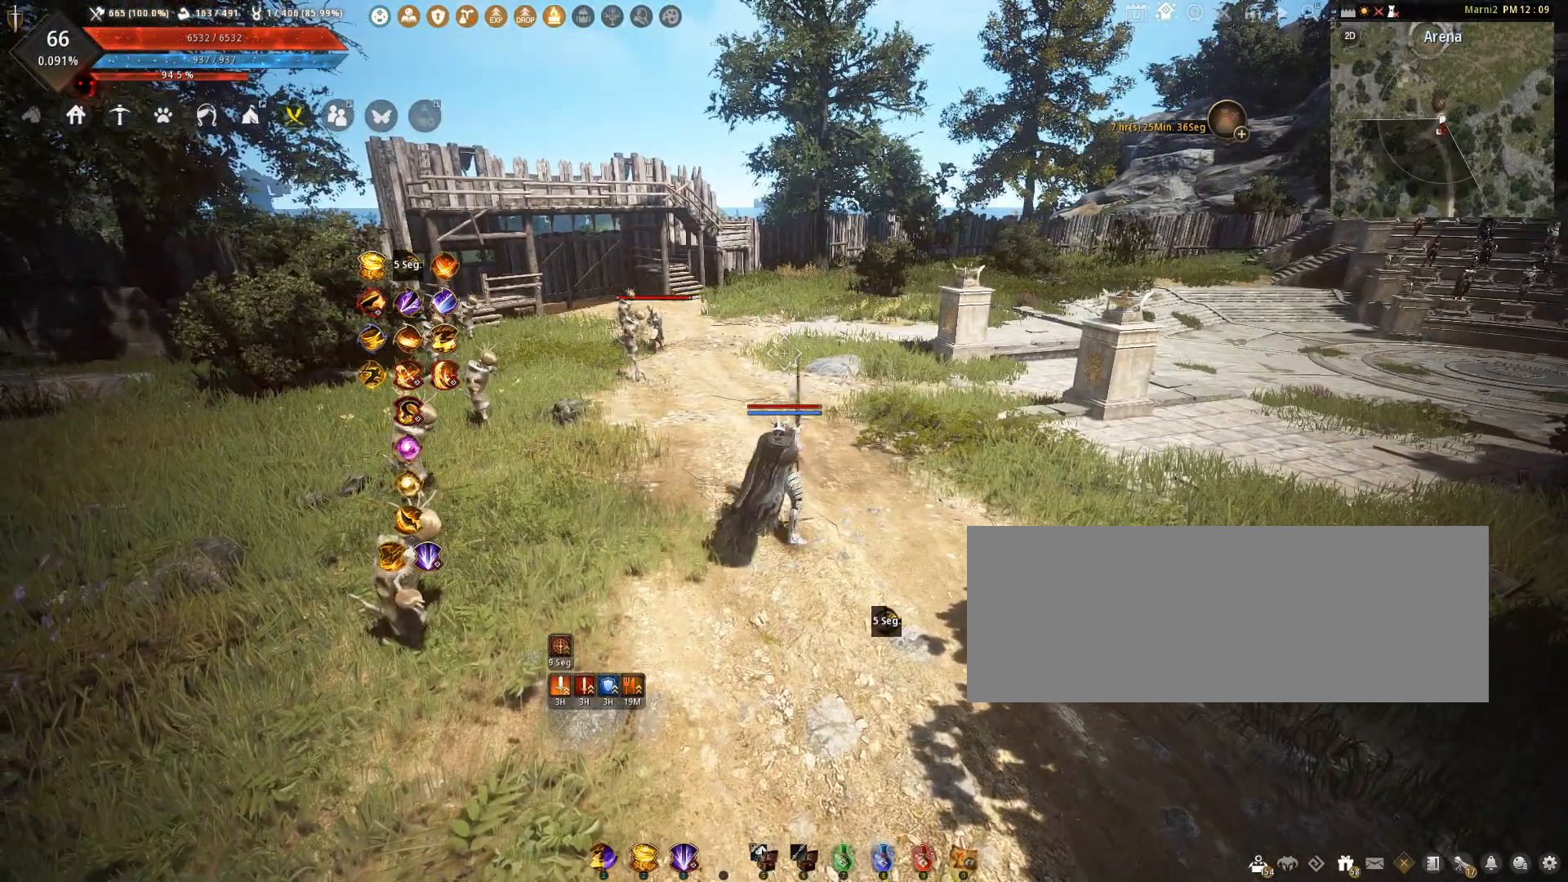
{"keys": [], "mouse": [], "events": []}
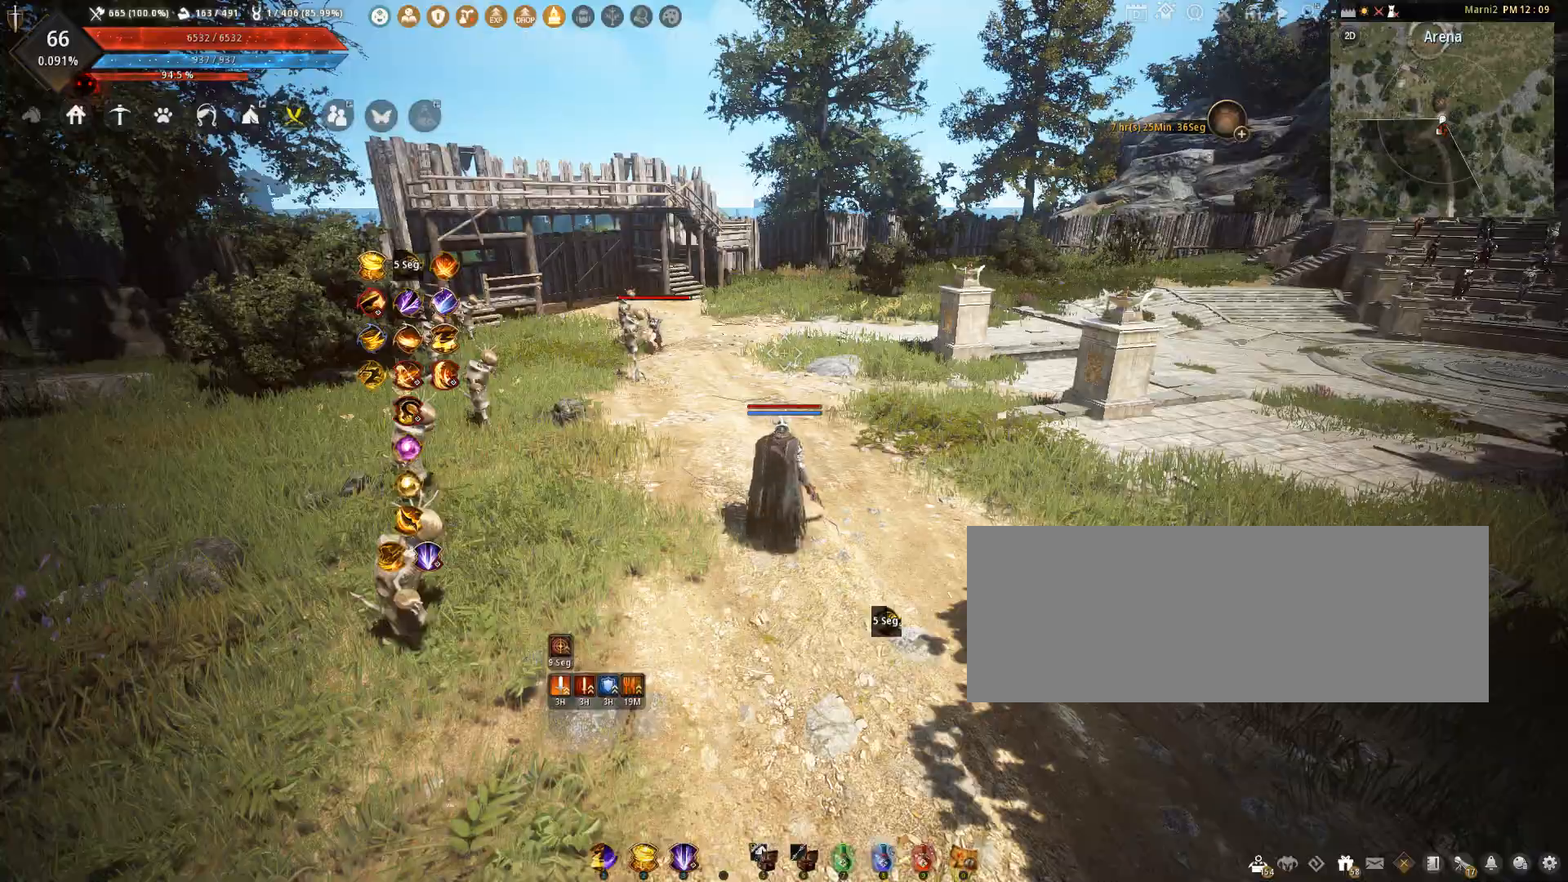
{"keys": [], "mouse": [], "events": []}
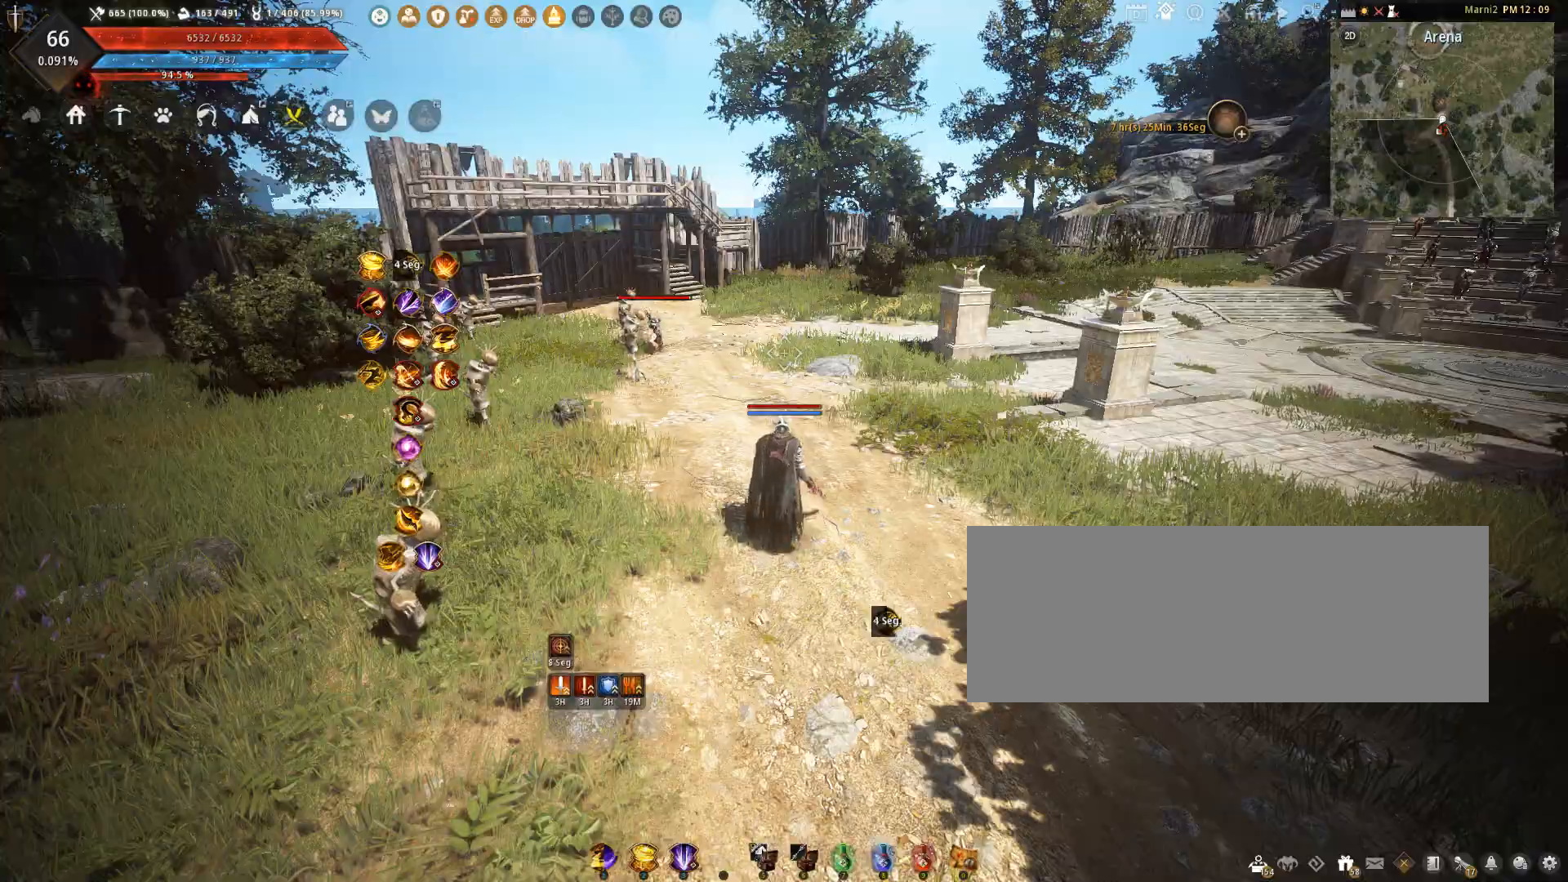
{"keys": [], "mouse": [], "events": []}
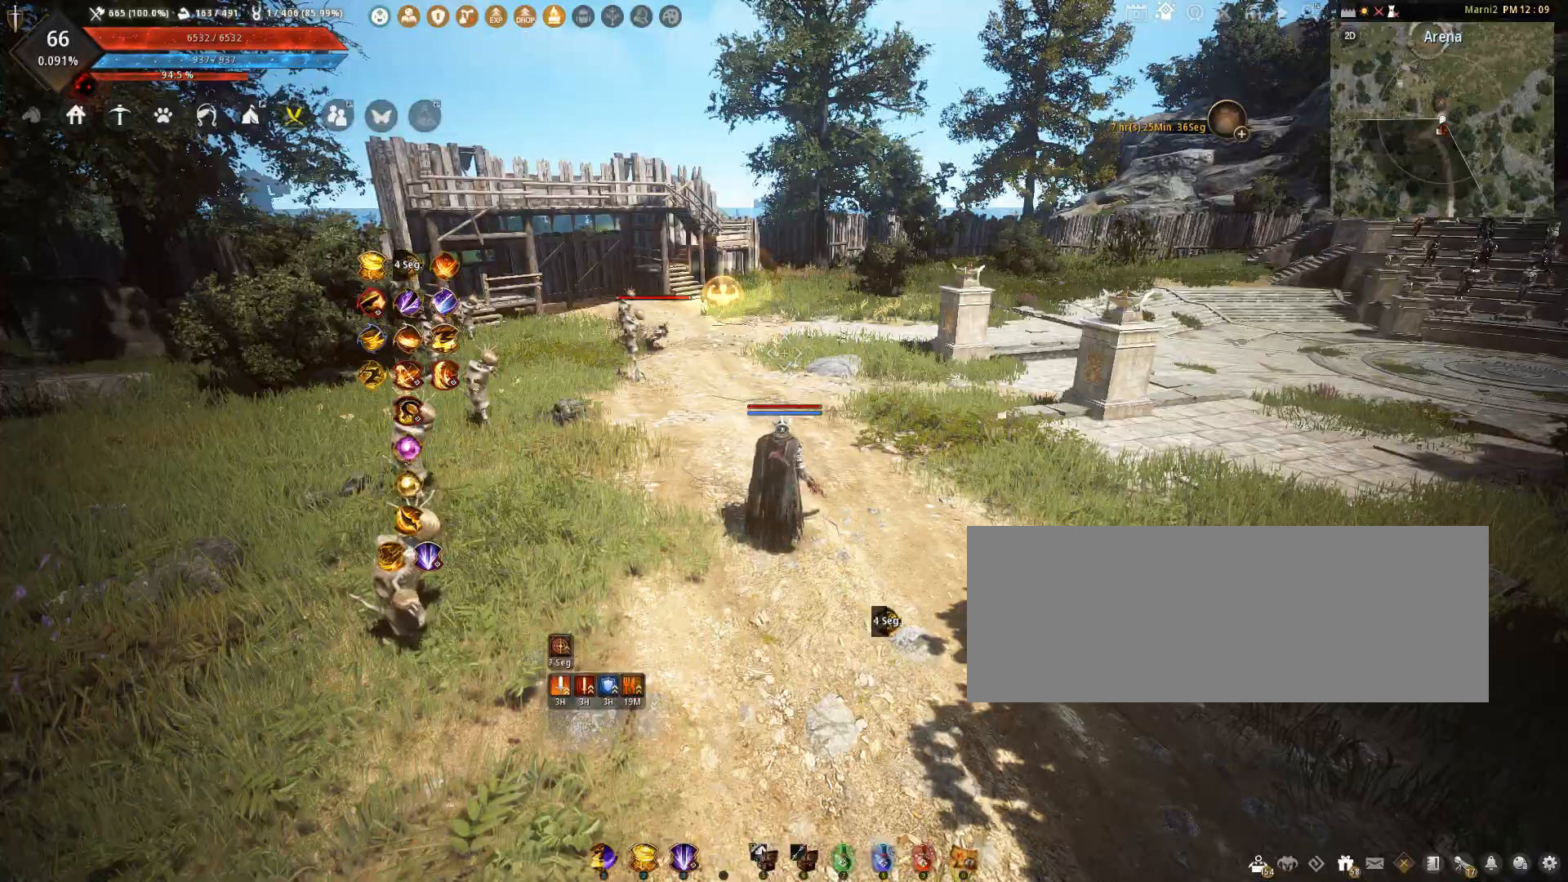
{"keys": [], "mouse": [], "events": []}
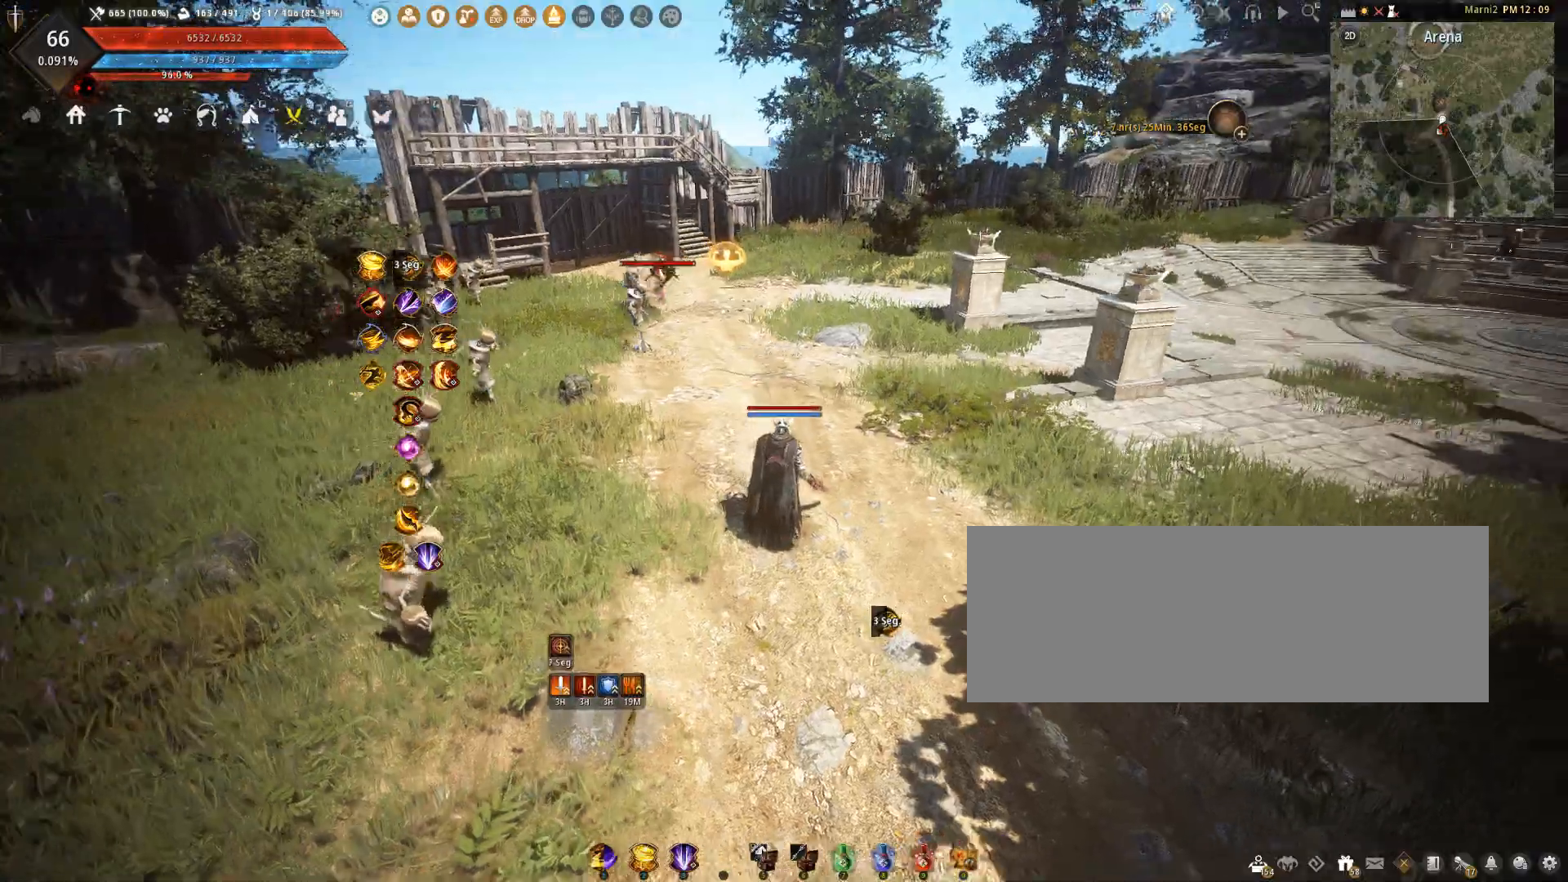
{"keys": [], "mouse": [], "events": []}
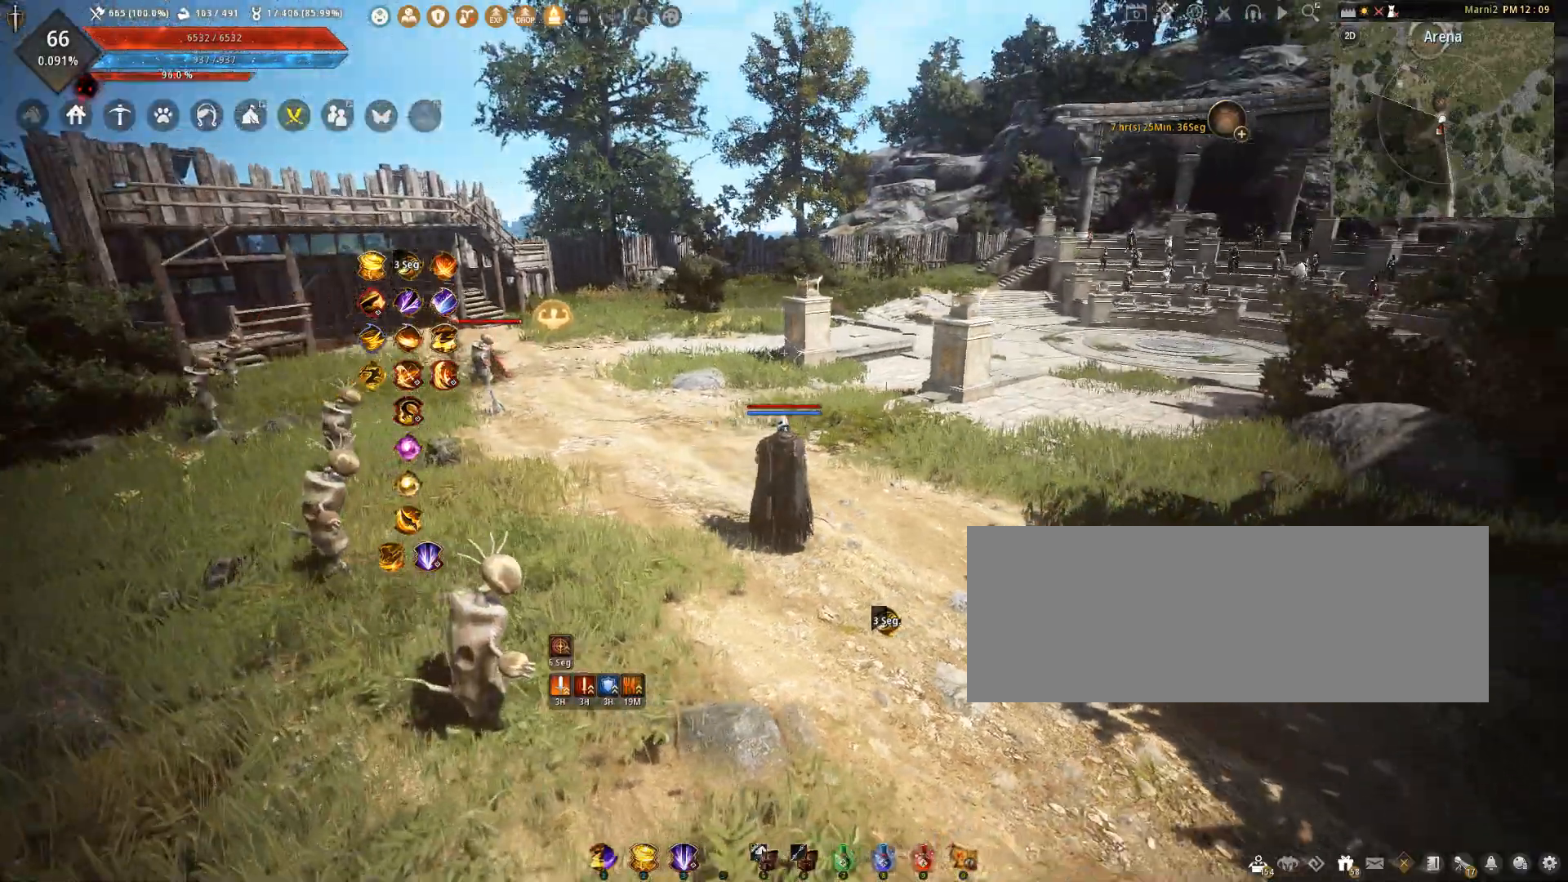
{"keys": [], "mouse": [], "events": []}
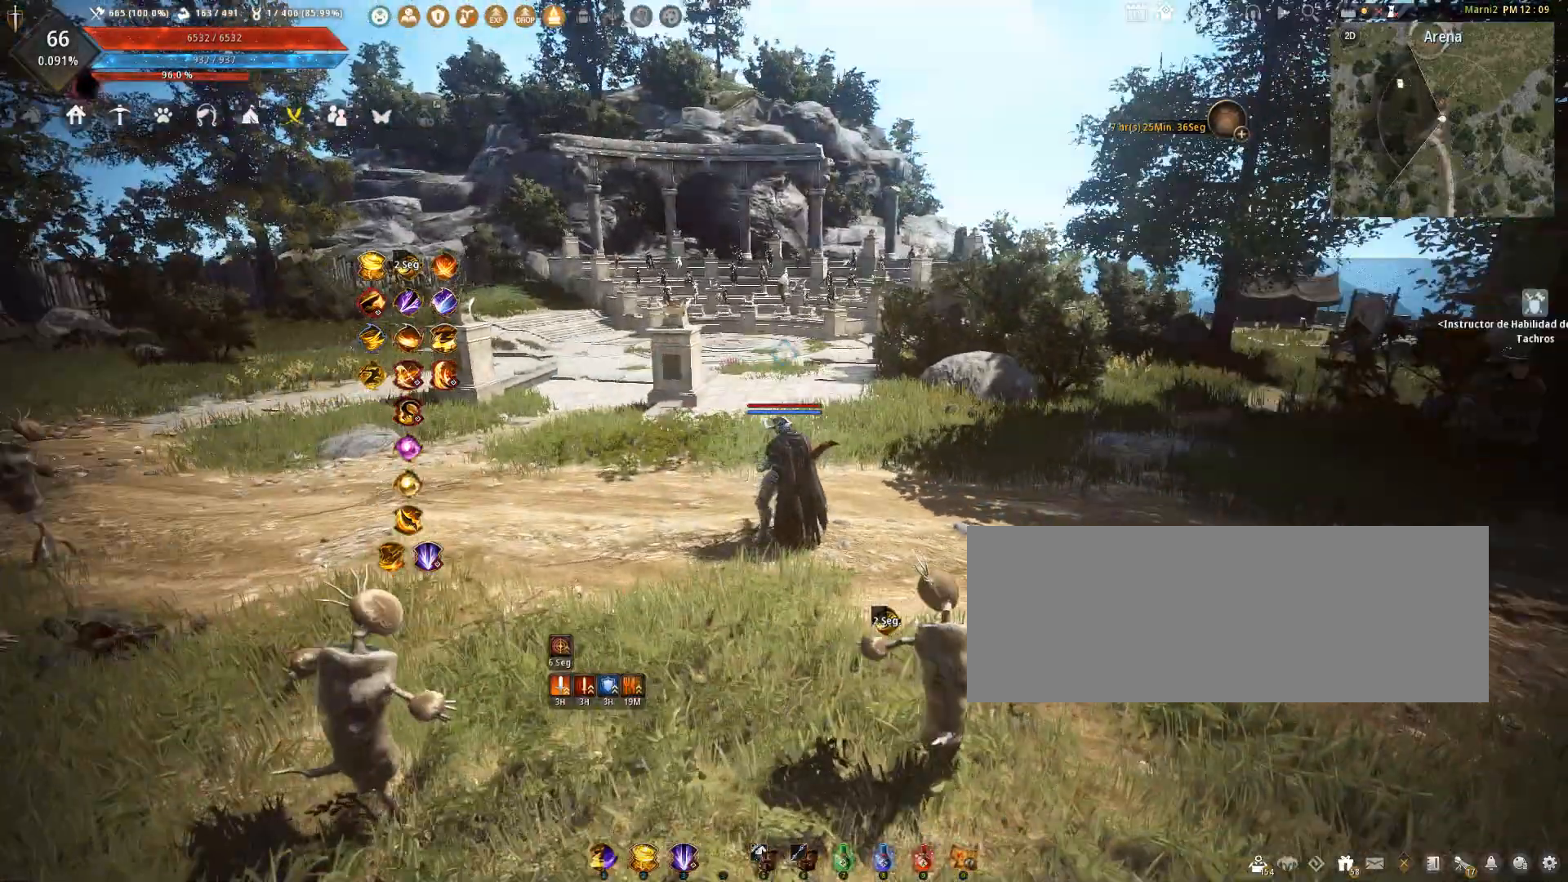
{"keys": ["d", "w"], "mouse": [], "events": [[200, "d", "down"], [367, "w", "down"]]}
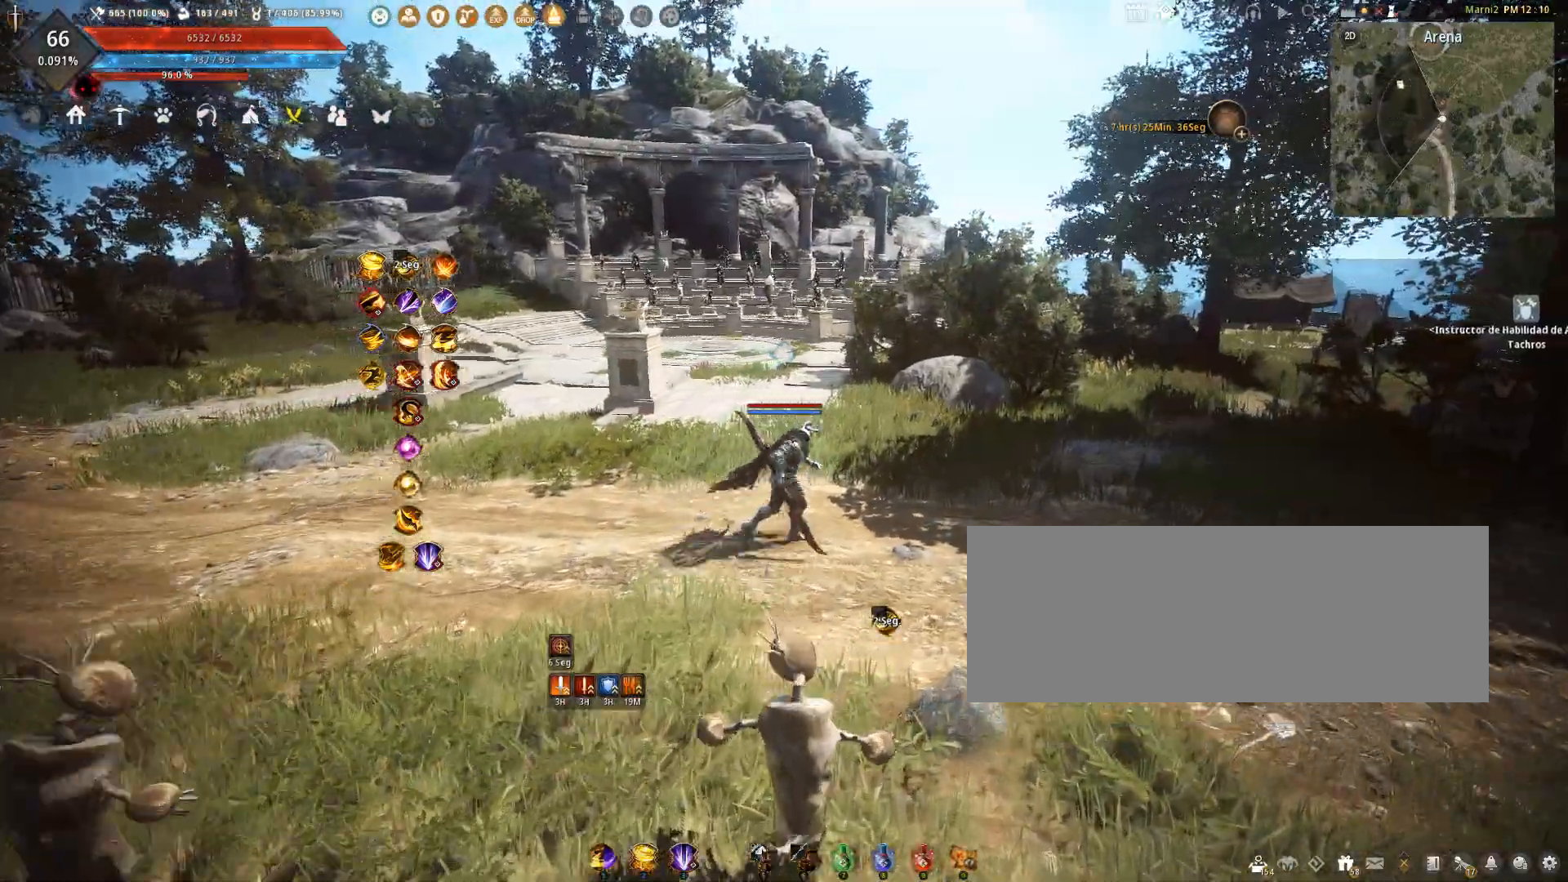
{"keys": ["a"], "mouse": [], "events": [[134, "d", "up"], [267, "w", "up"], [334, "a", "down"]]}
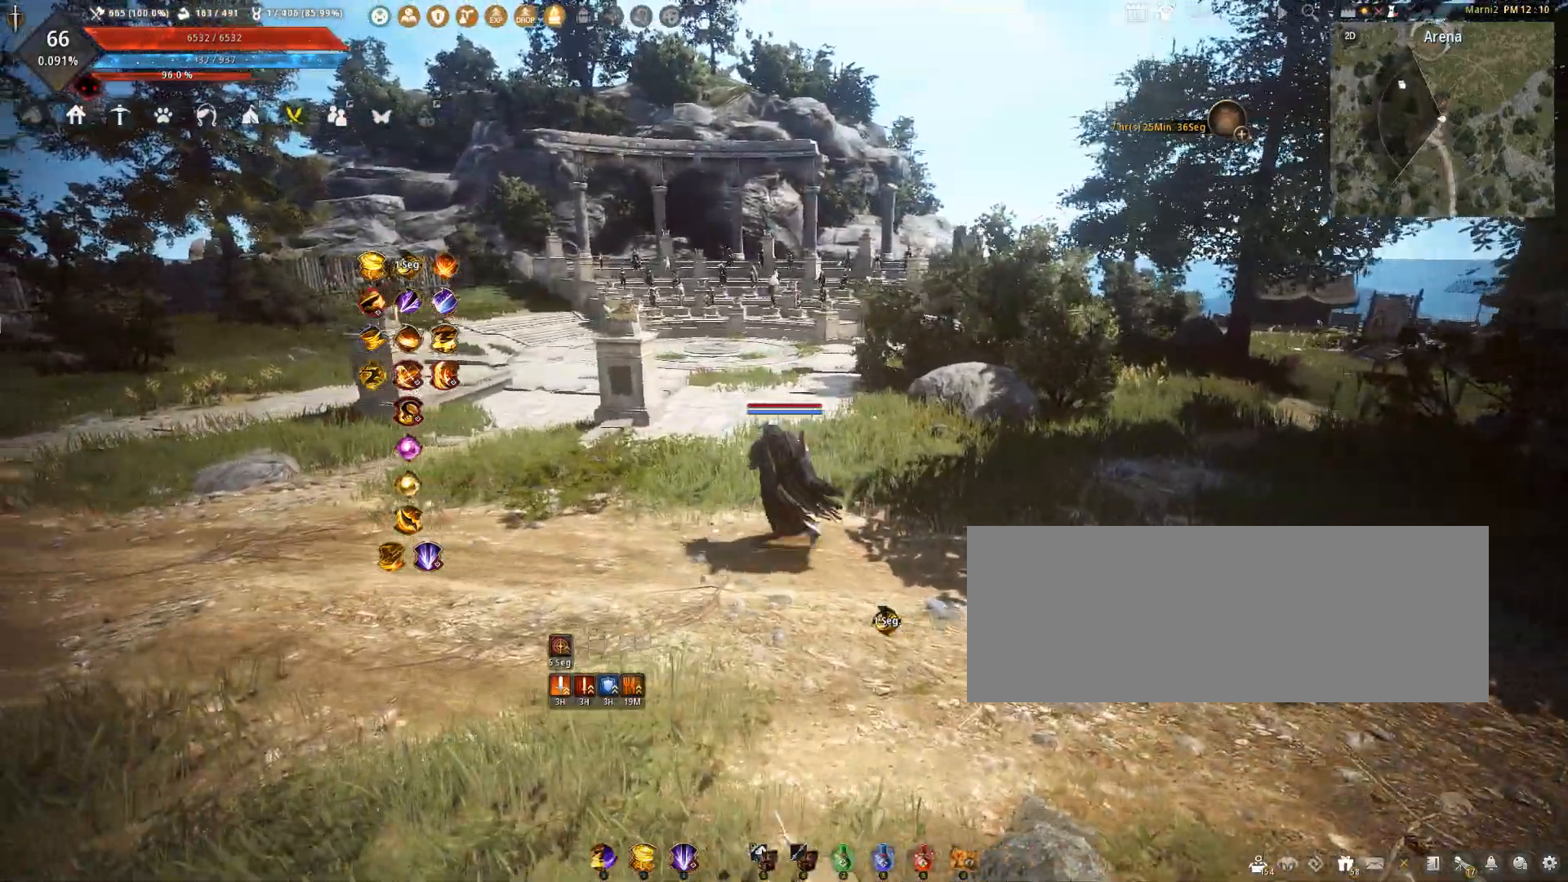
{"keys": [], "mouse": [], "events": [[33, "a", "up"]]}
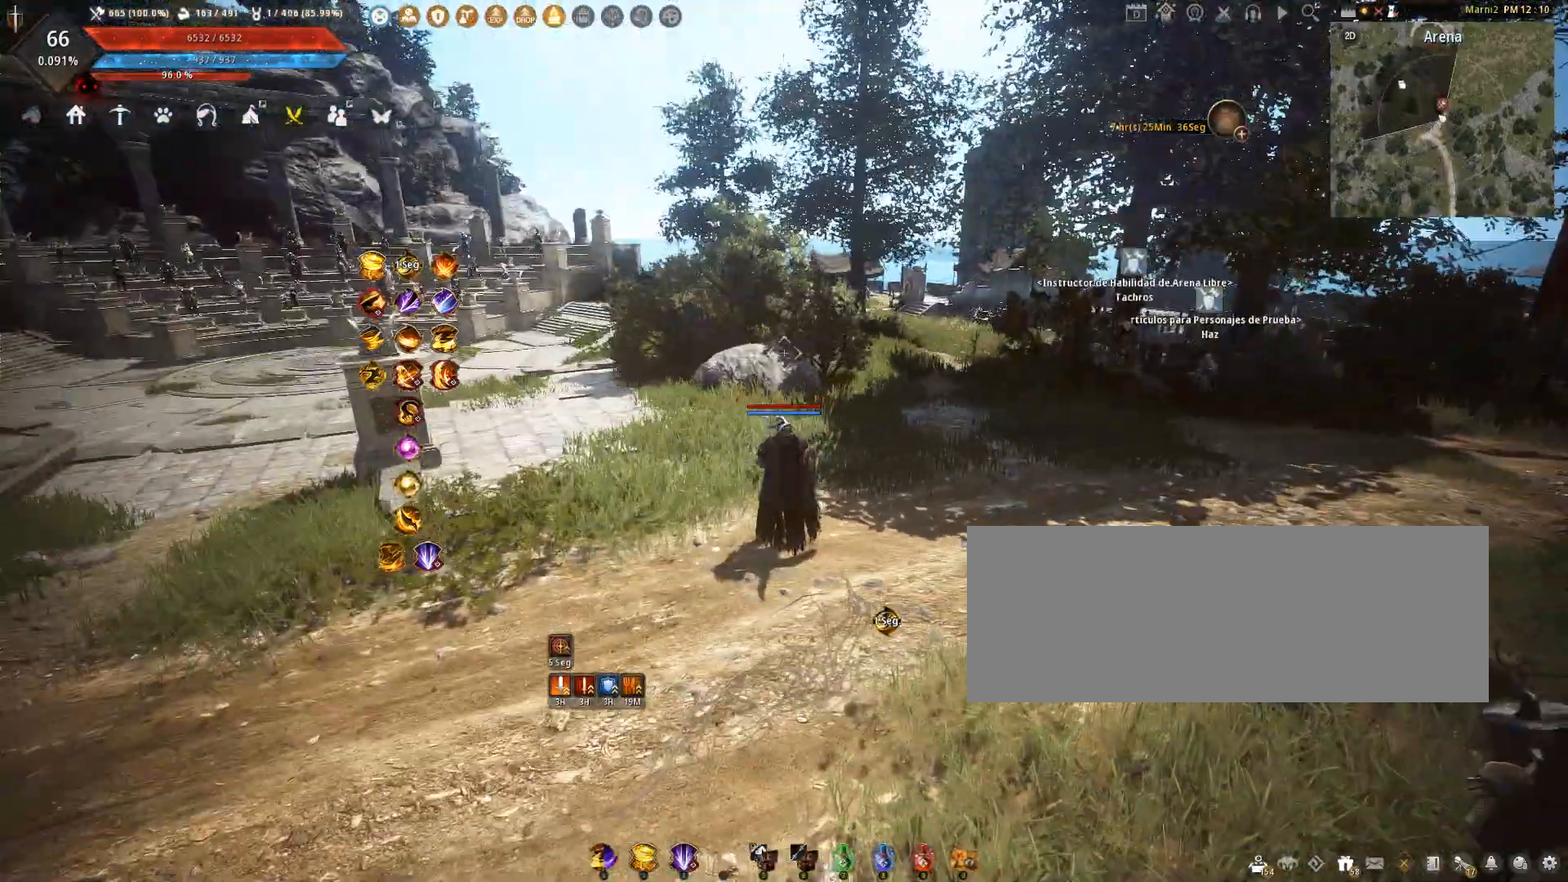
{"keys": ["w"], "mouse": [], "events": [[34, "d", "down"], [201, "w", "down"], [334, "d", "up"]]}
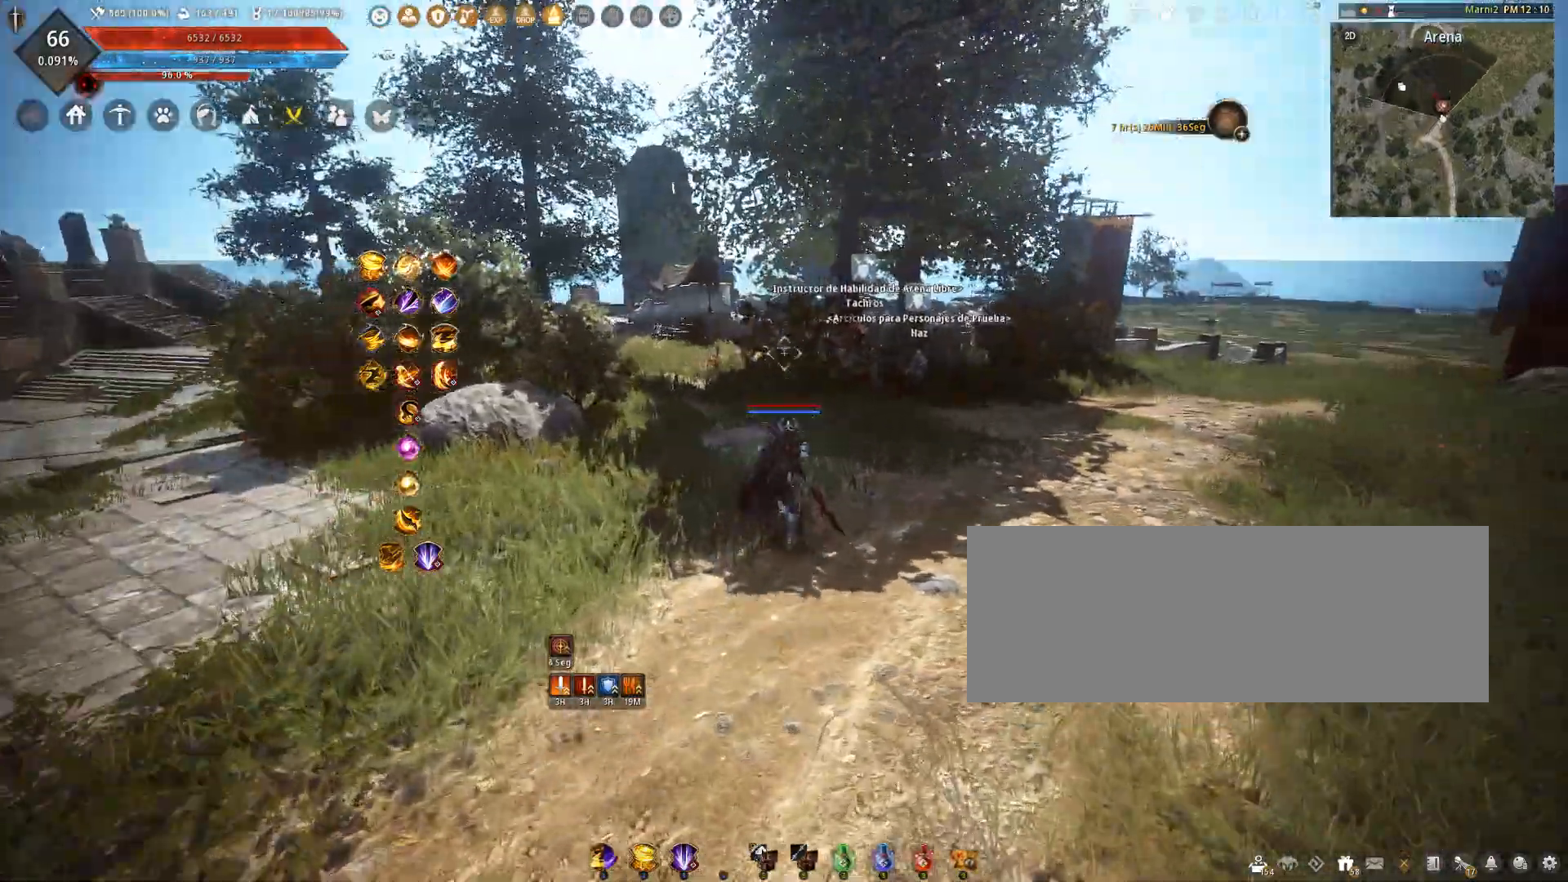
{"keys": ["d", "w"], "mouse": [], "events": [[100, "d", "down"]]}
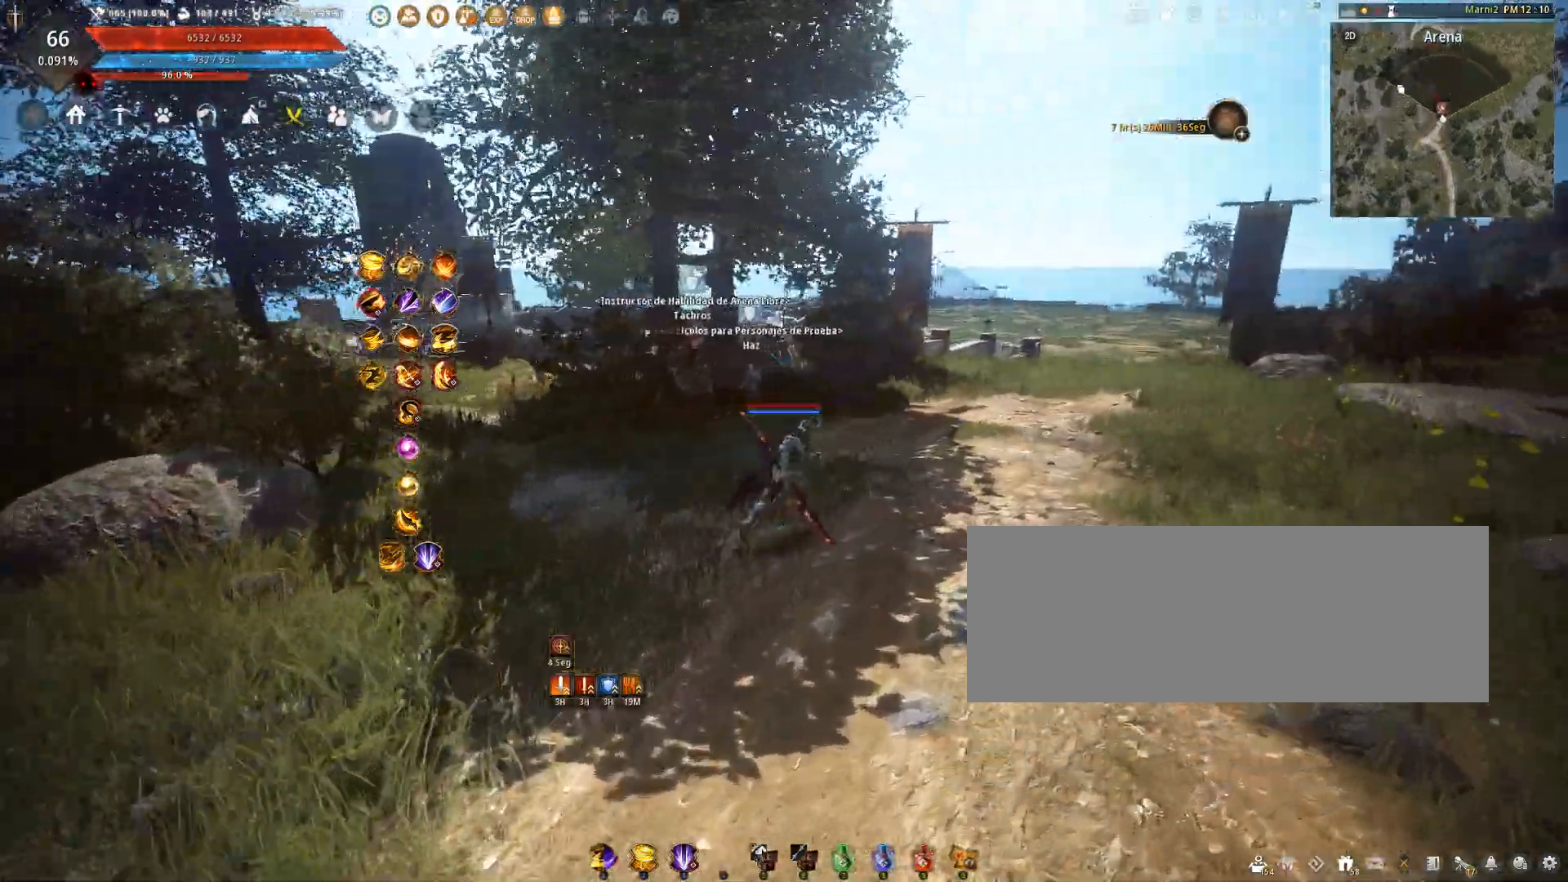
{"keys": ["a"], "mouse": [], "events": [[167, "a", "down"], [167, "d", "up"], [234, "w", "up"]]}
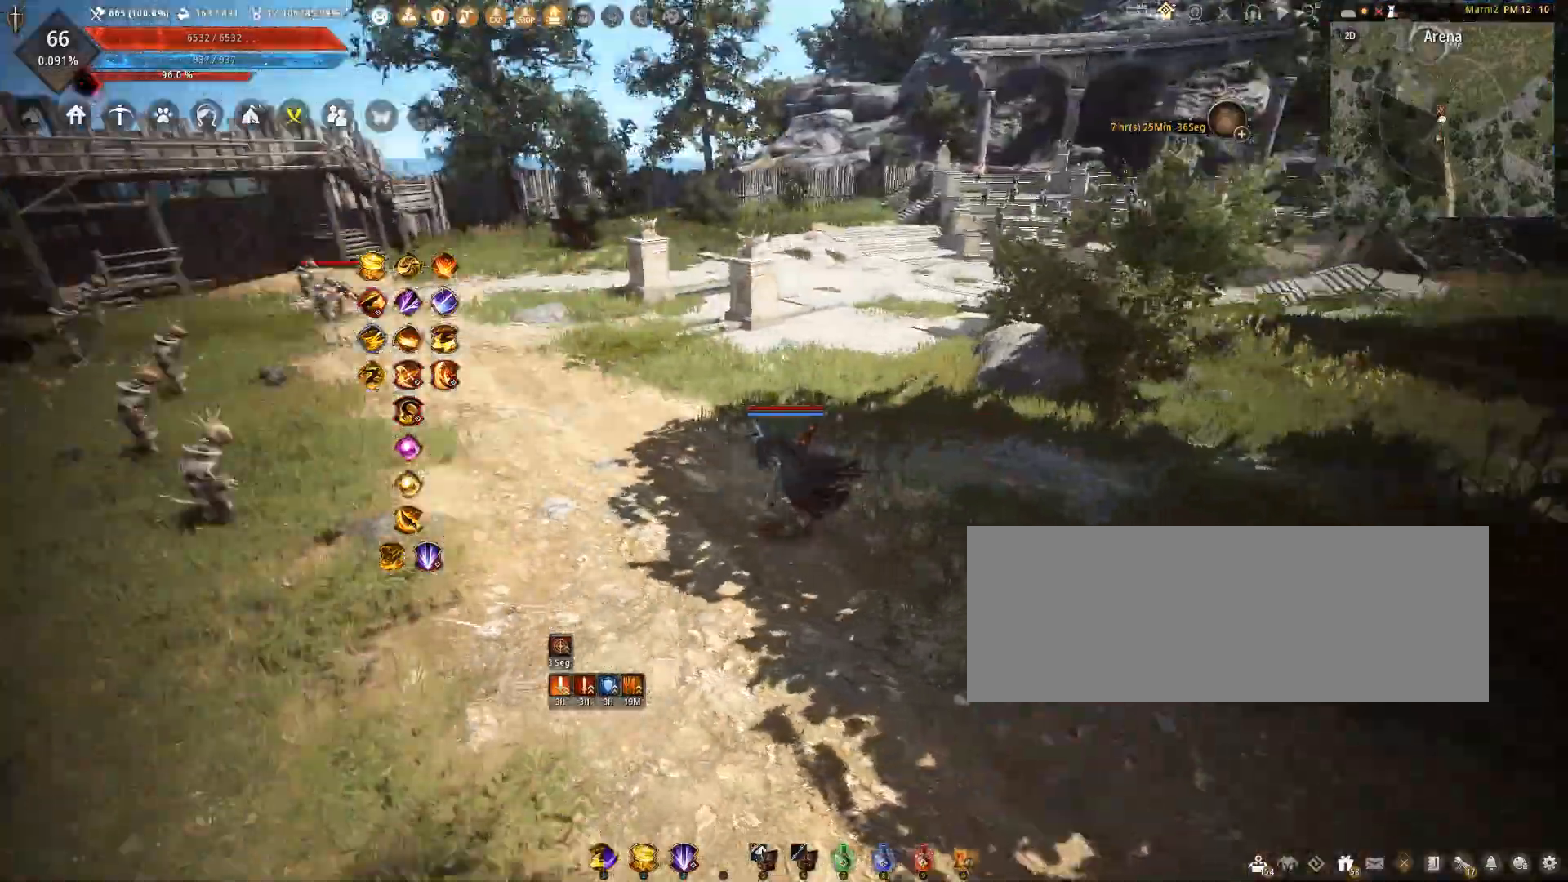
{"keys": ["w"], "mouse": [], "events": [[267, "w", "down"], [500, "a", "up"]]}
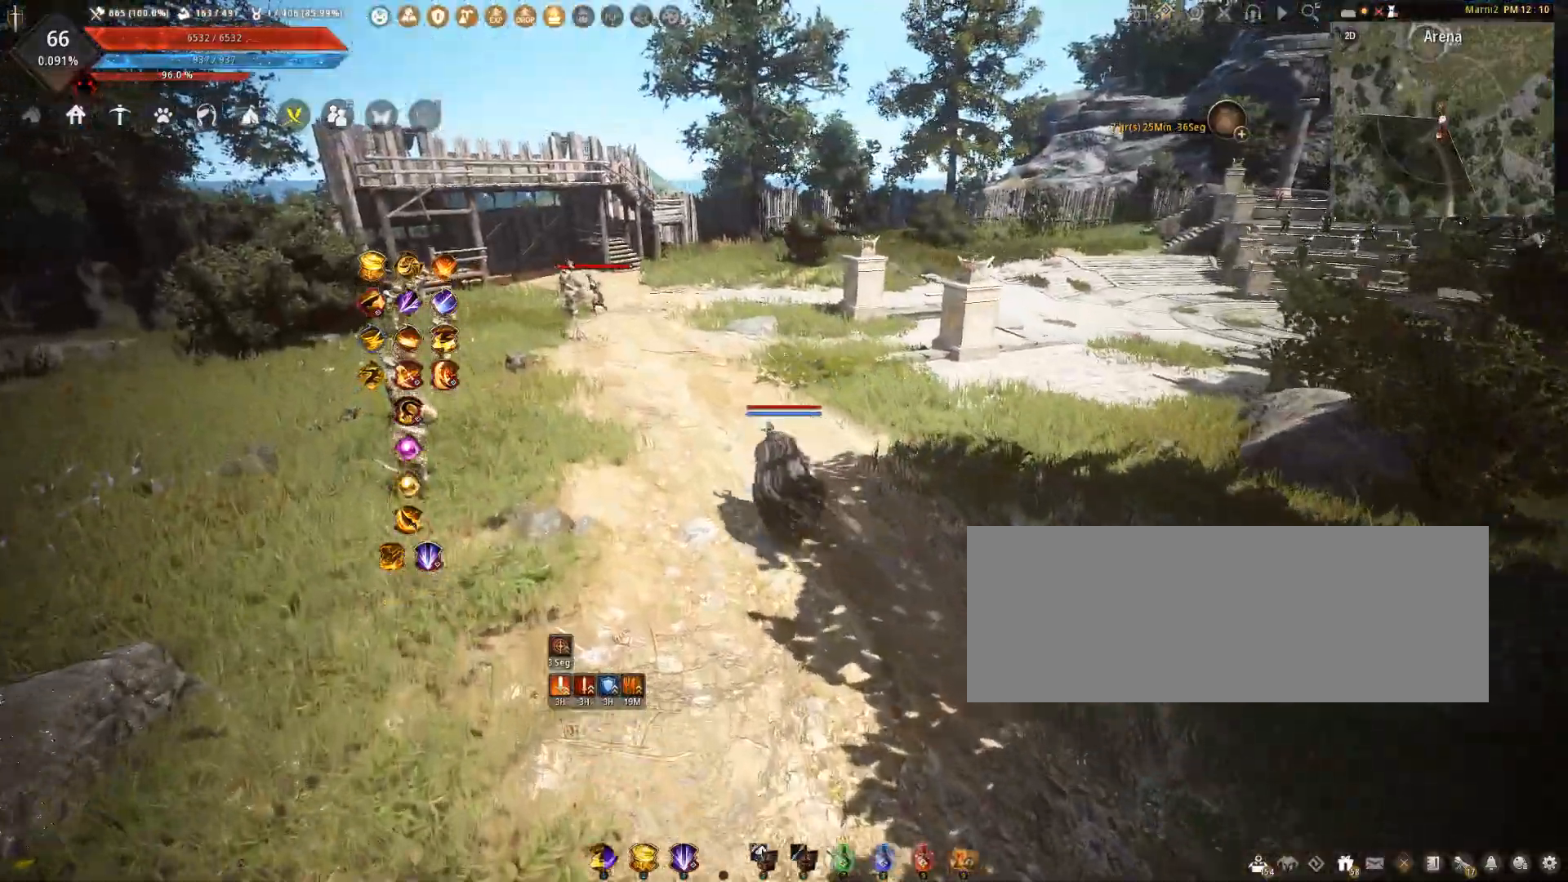
{"keys": ["w"], "mouse": [], "events": []}
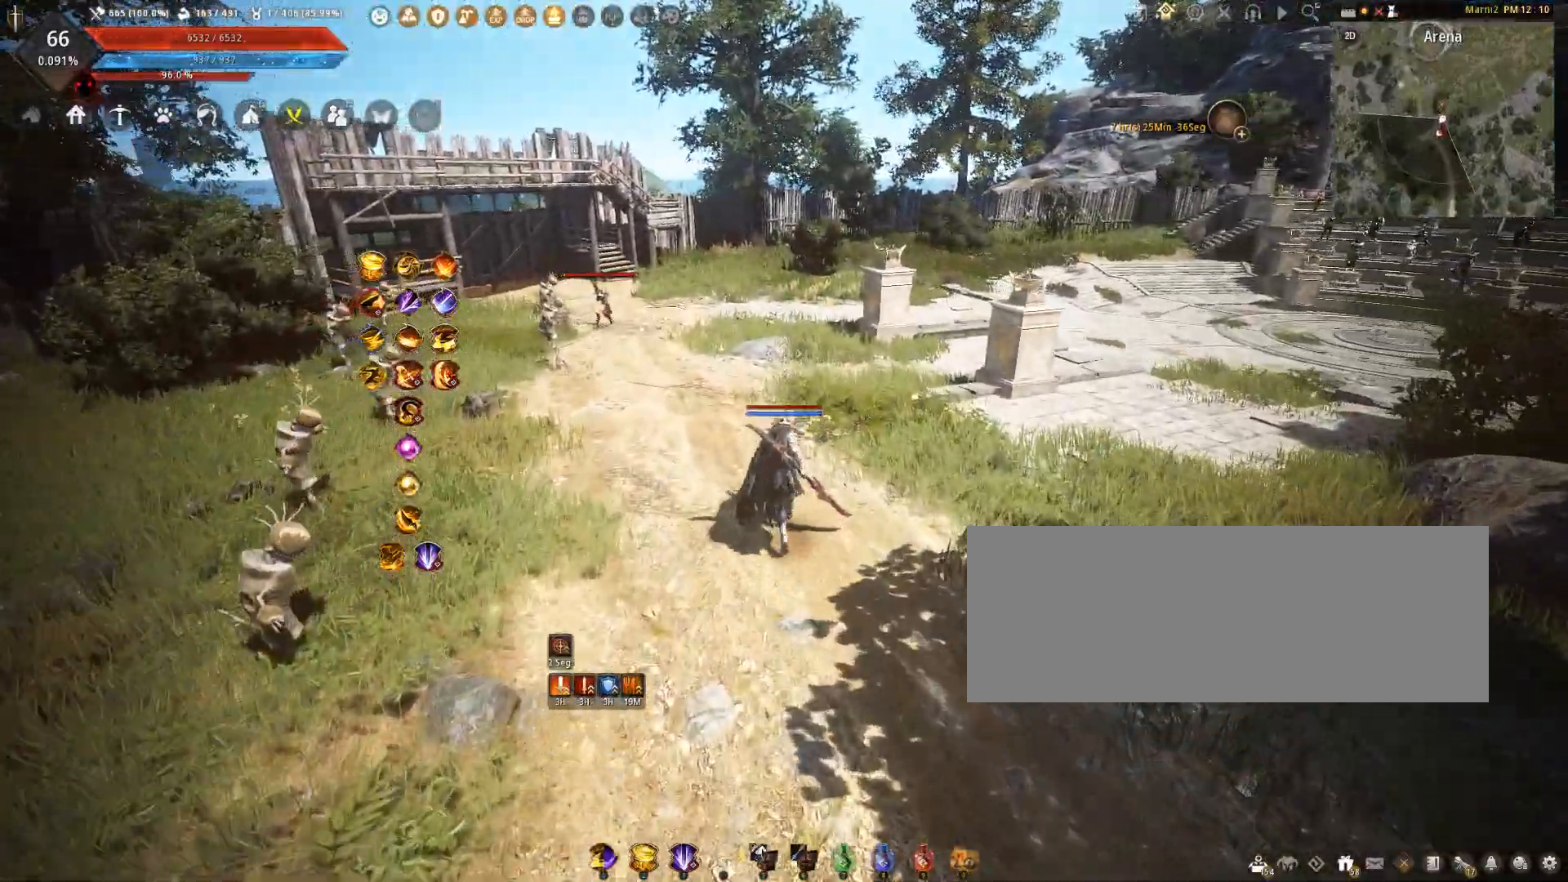
{"keys": ["w"], "mouse": [], "events": [[67, "a", "down"], [300, "a", "up"]]}
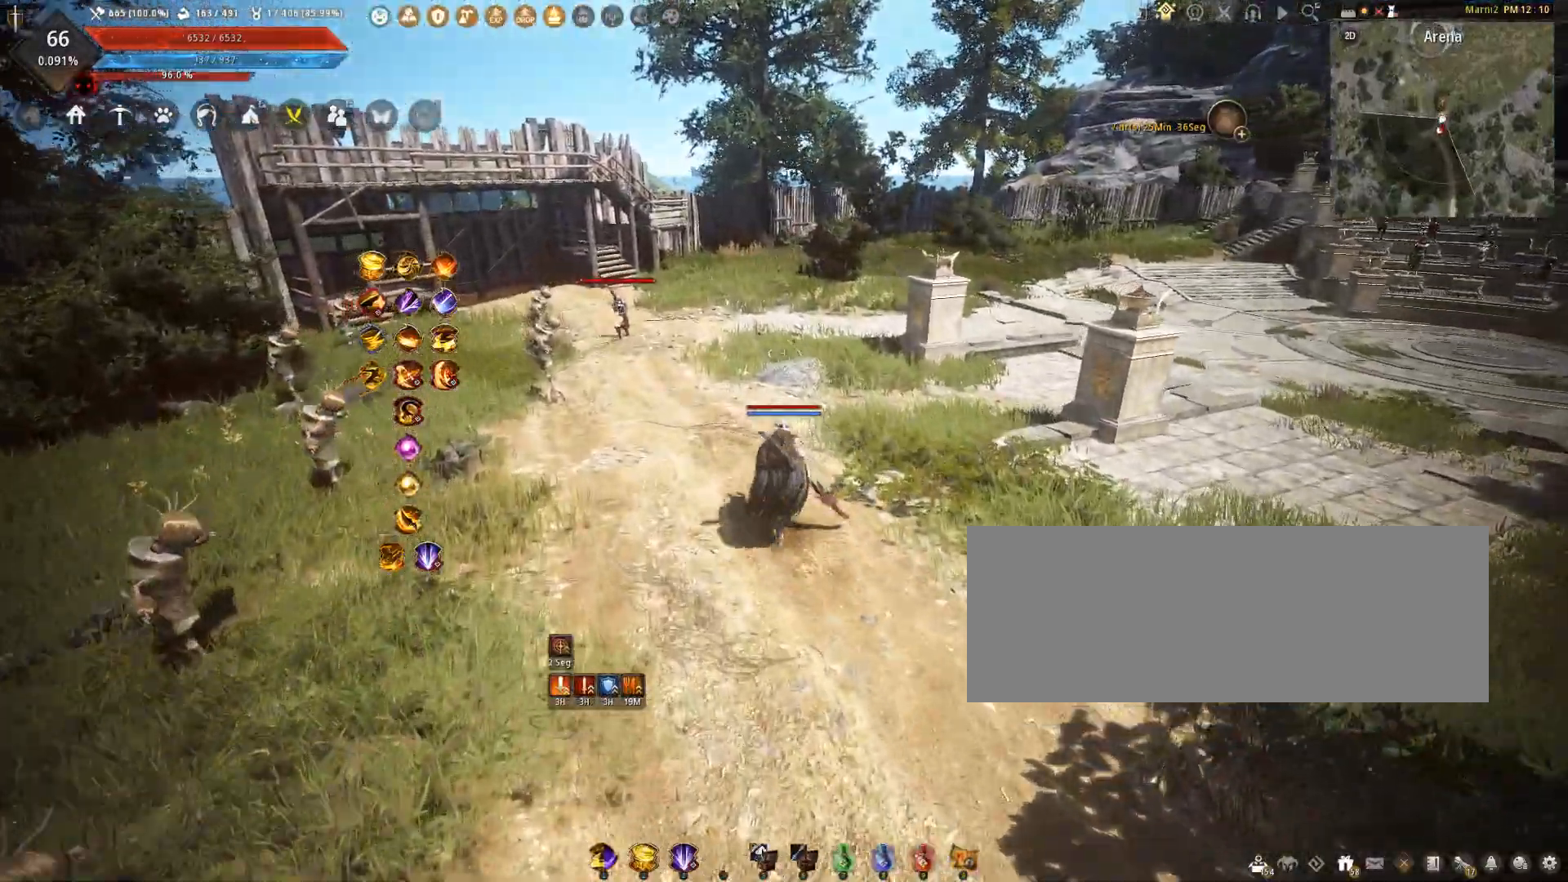
{"keys": ["w"], "mouse": [], "events": []}
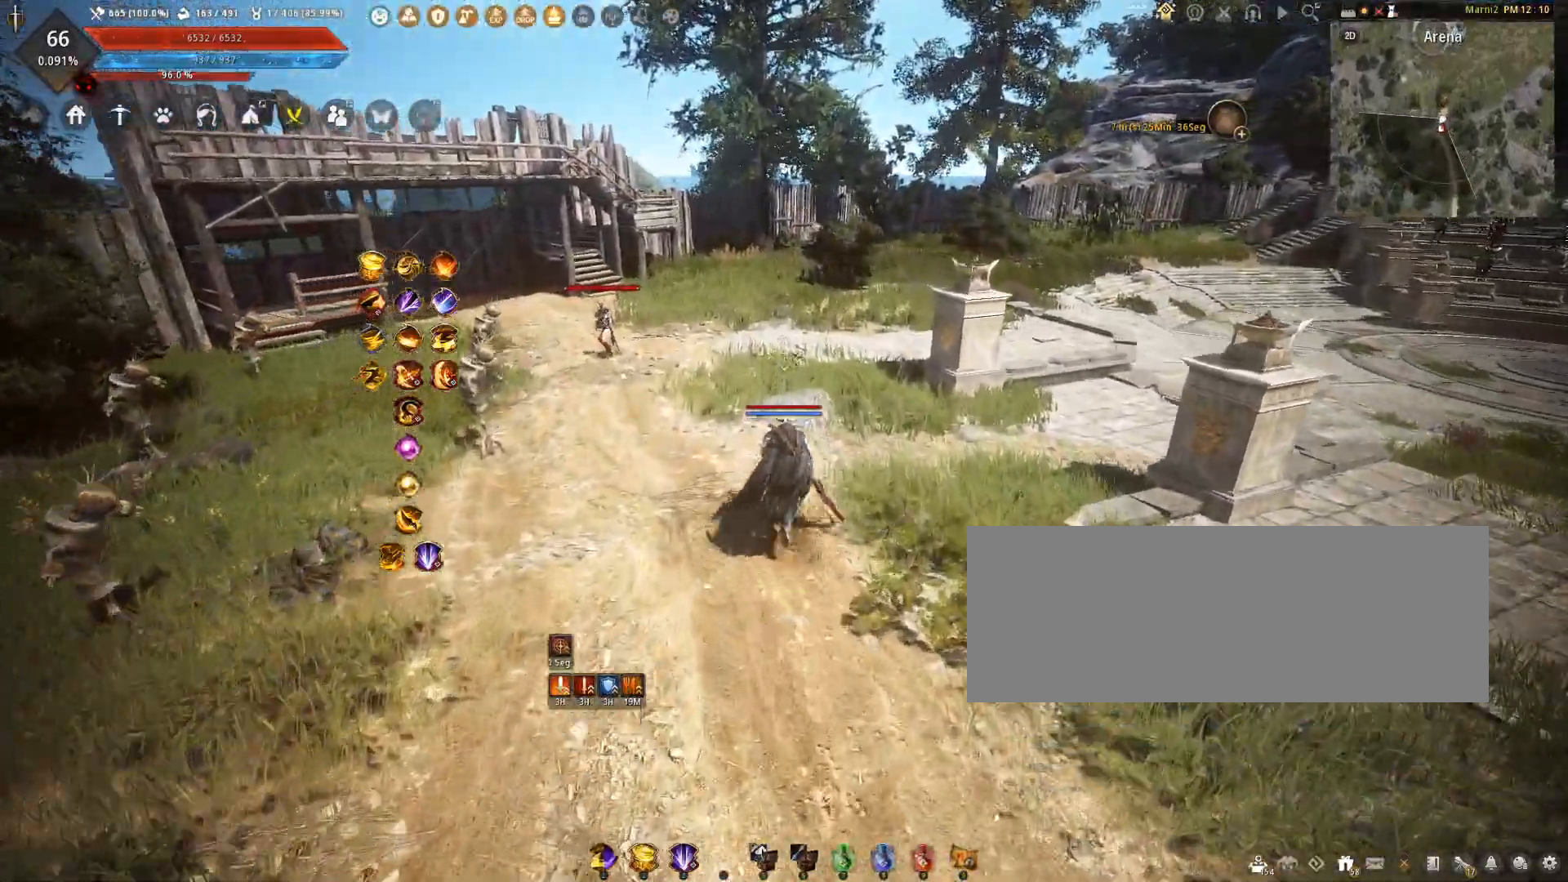
{"keys": ["w"], "mouse": [], "events": [[133, "w", "up"], [300, "a", "down"], [434, "w", "down"], [500, "a", "up"]]}
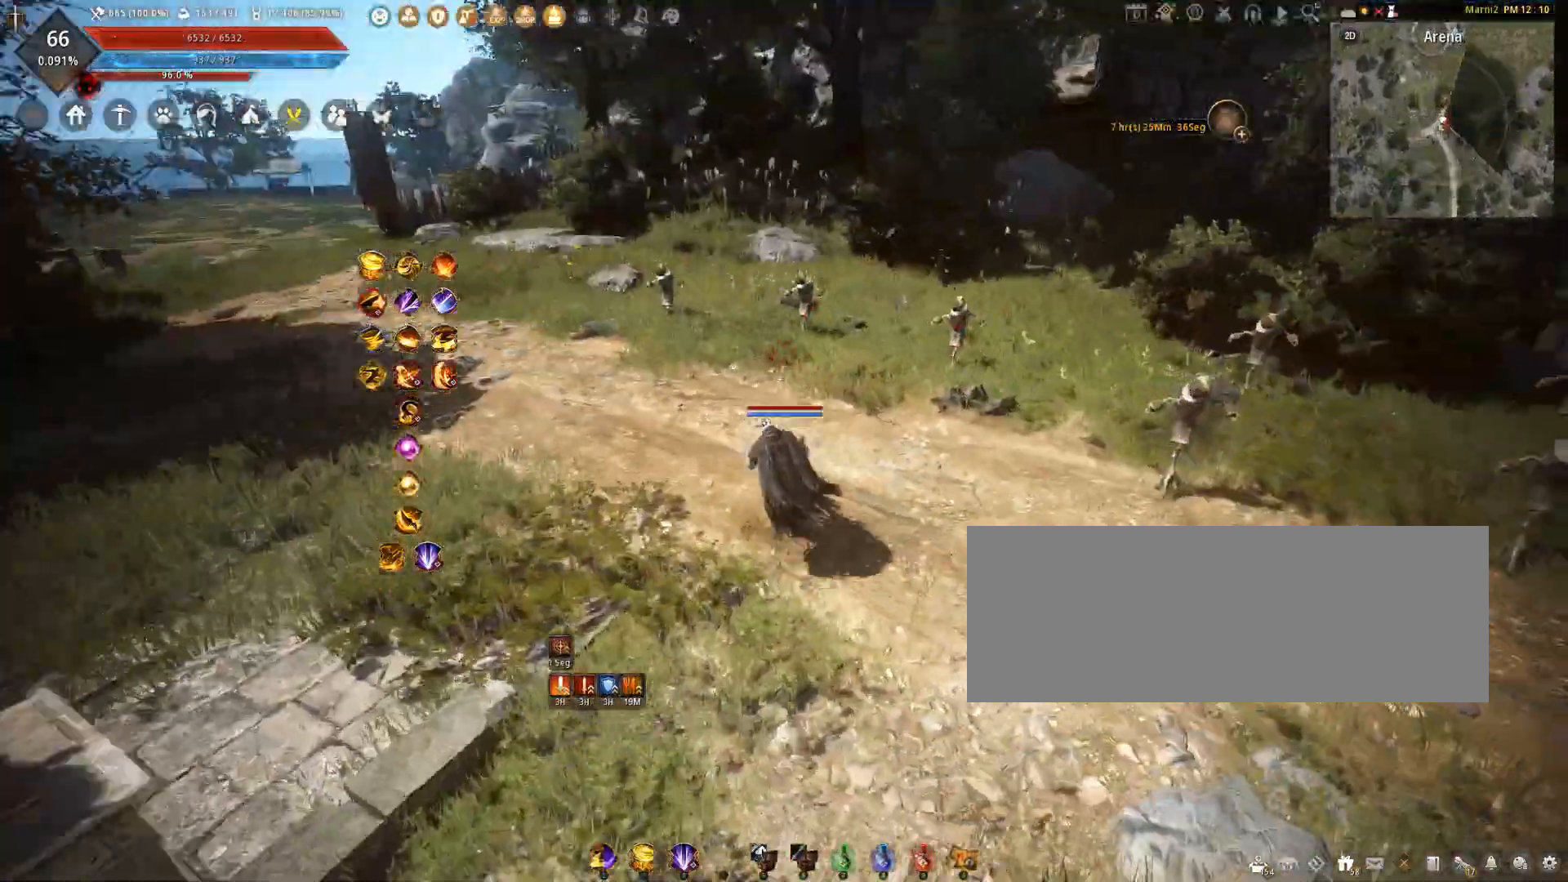
{"keys": ["d", "w"], "mouse": [], "events": [[334, "d", "down"]]}
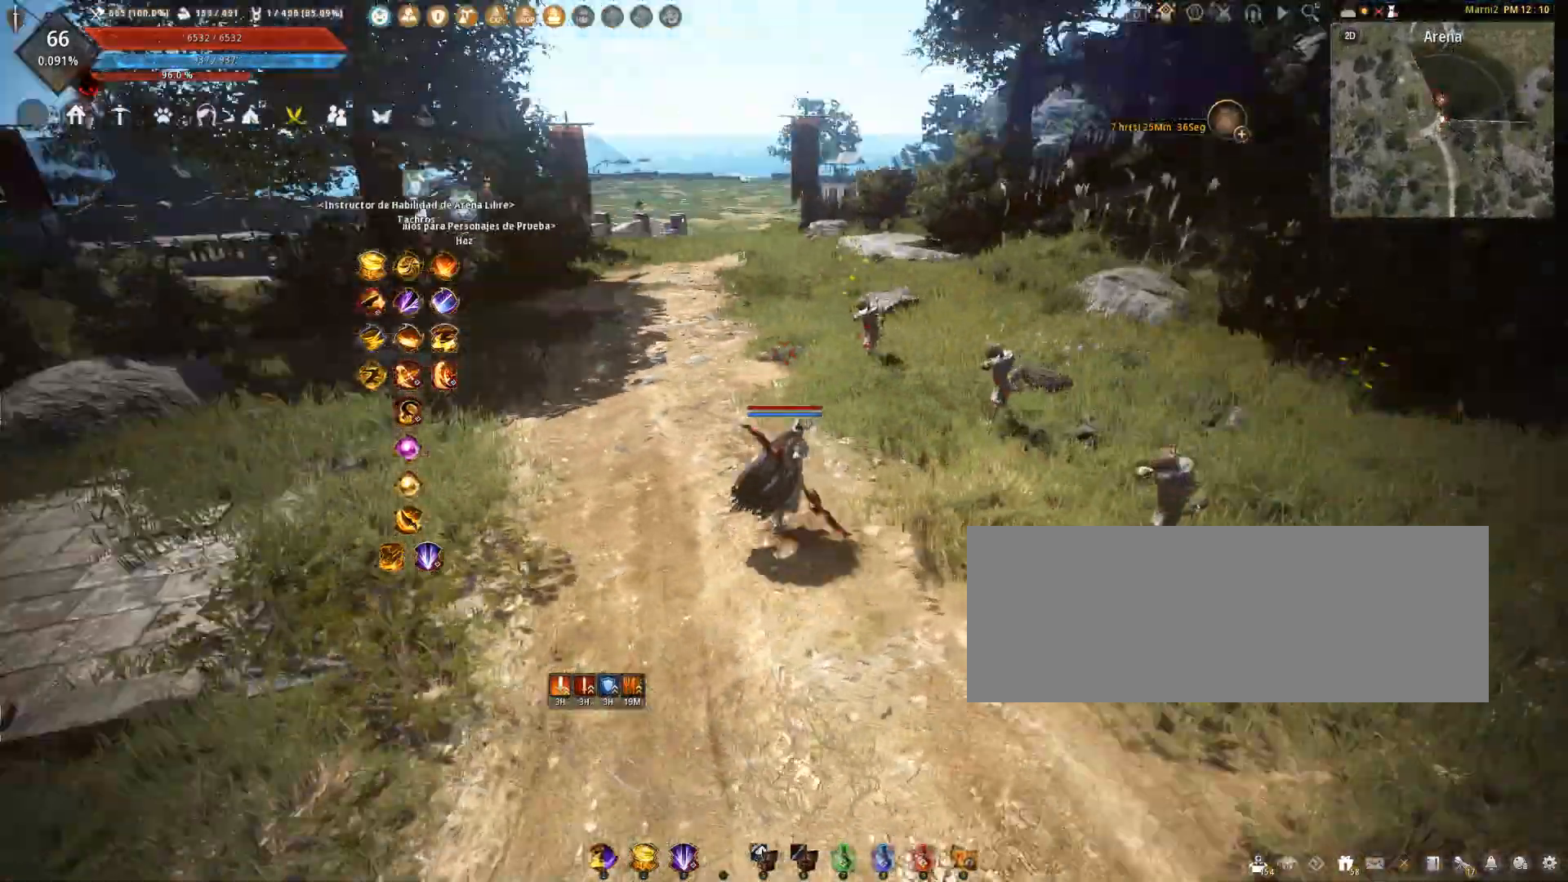
{"keys": ["w"], "mouse": [], "events": [[67, "d", "up"], [133, "a", "down"], [300, "a", "up"]]}
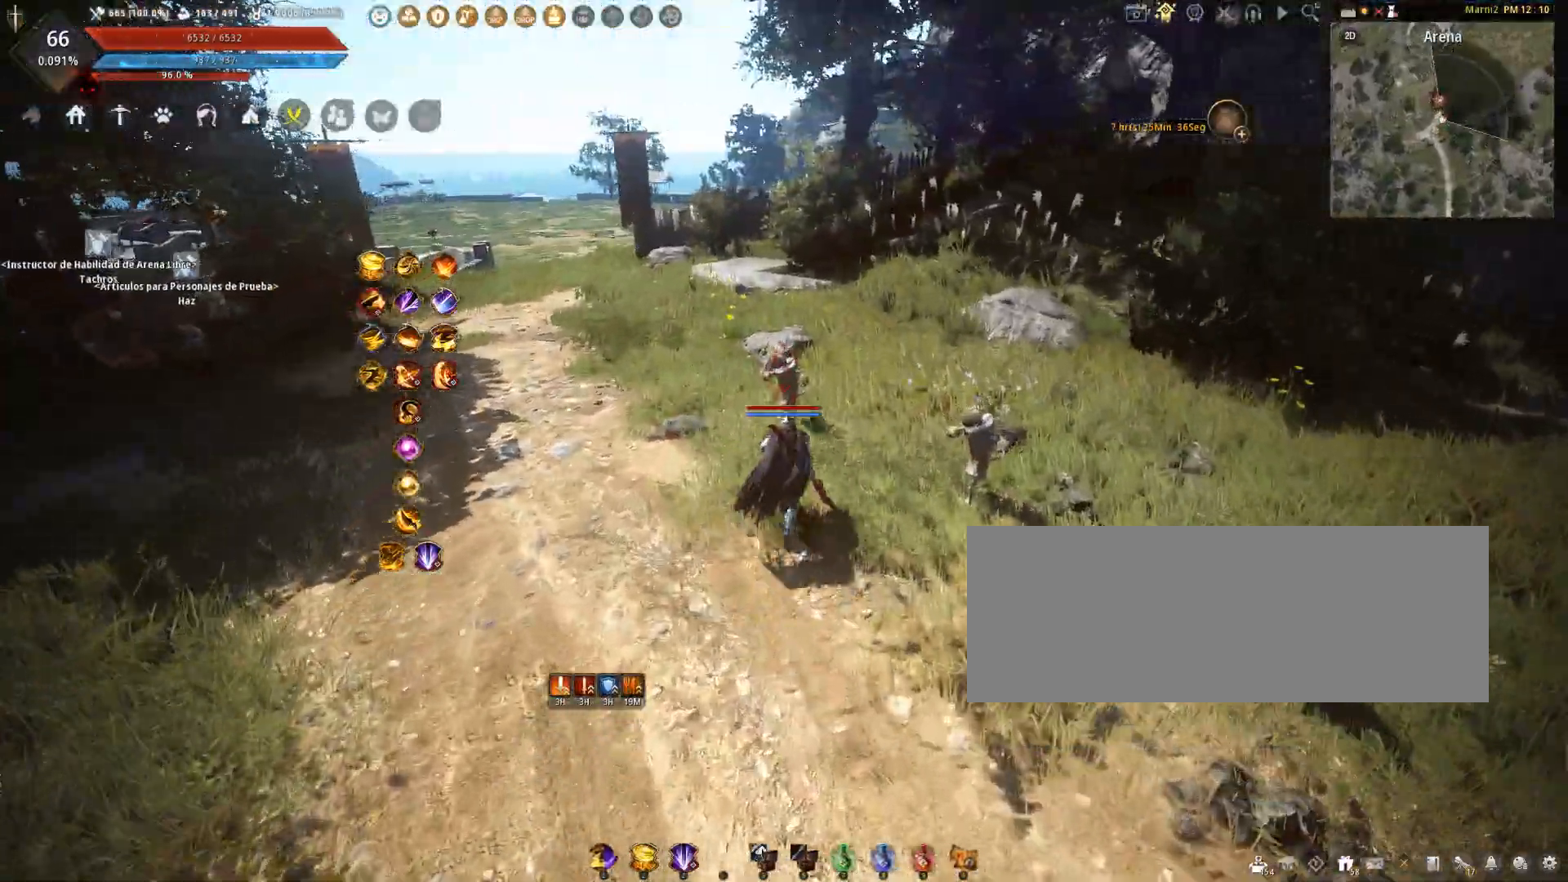
{"keys": [], "mouse": [], "events": [[100, "w", "up"]]}